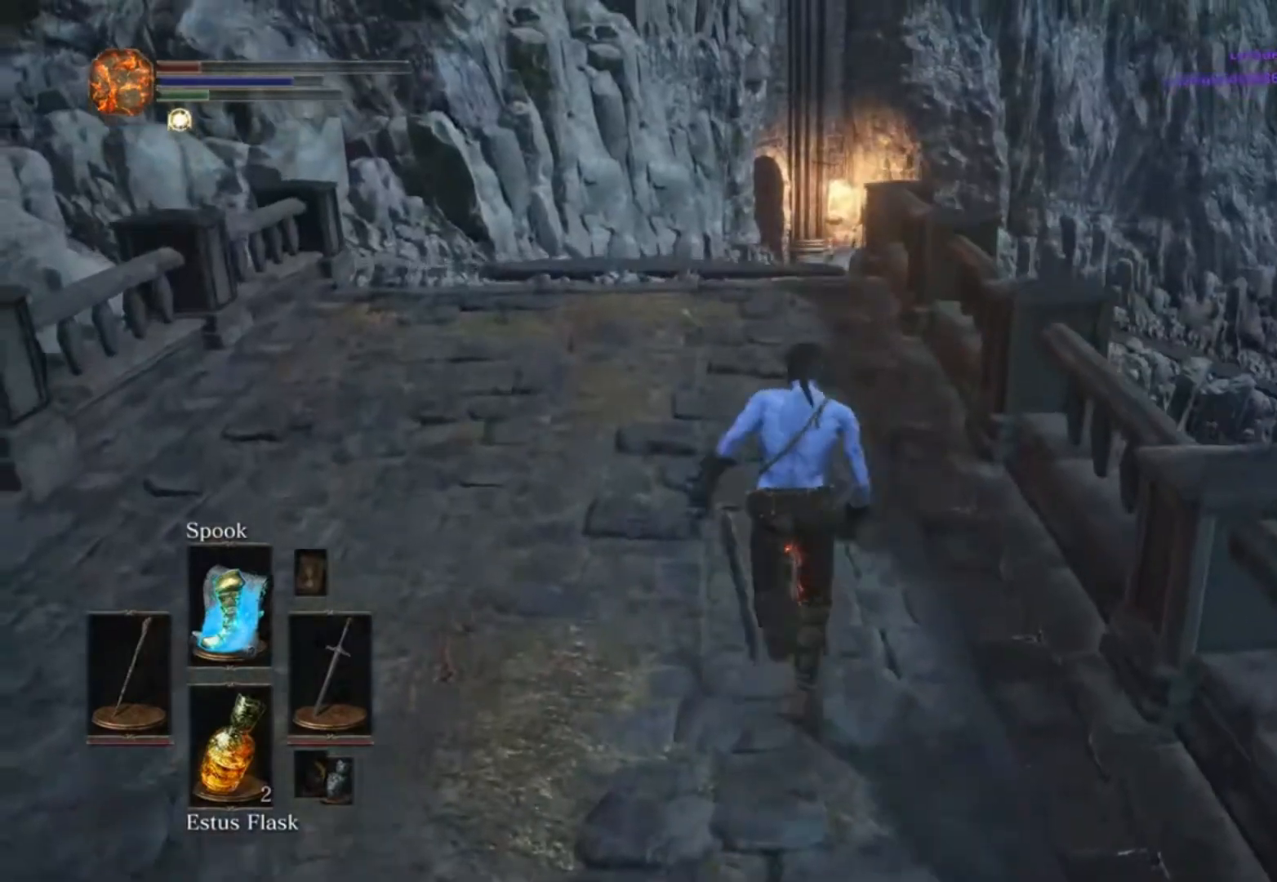
Gameplay with a controller (Xbox layout); each line is a JSON object with the inputs held at the frame after it. "button_events" lists button changes between this image and that frame as [ms after this image, input, new state], when the widget could be followed in between (sticks are given only as held states). Not read: L1 L2 R1 R2.
{"buttons": ["B"], "left_stick": "up", "right_stick": "down", "button_events": []}
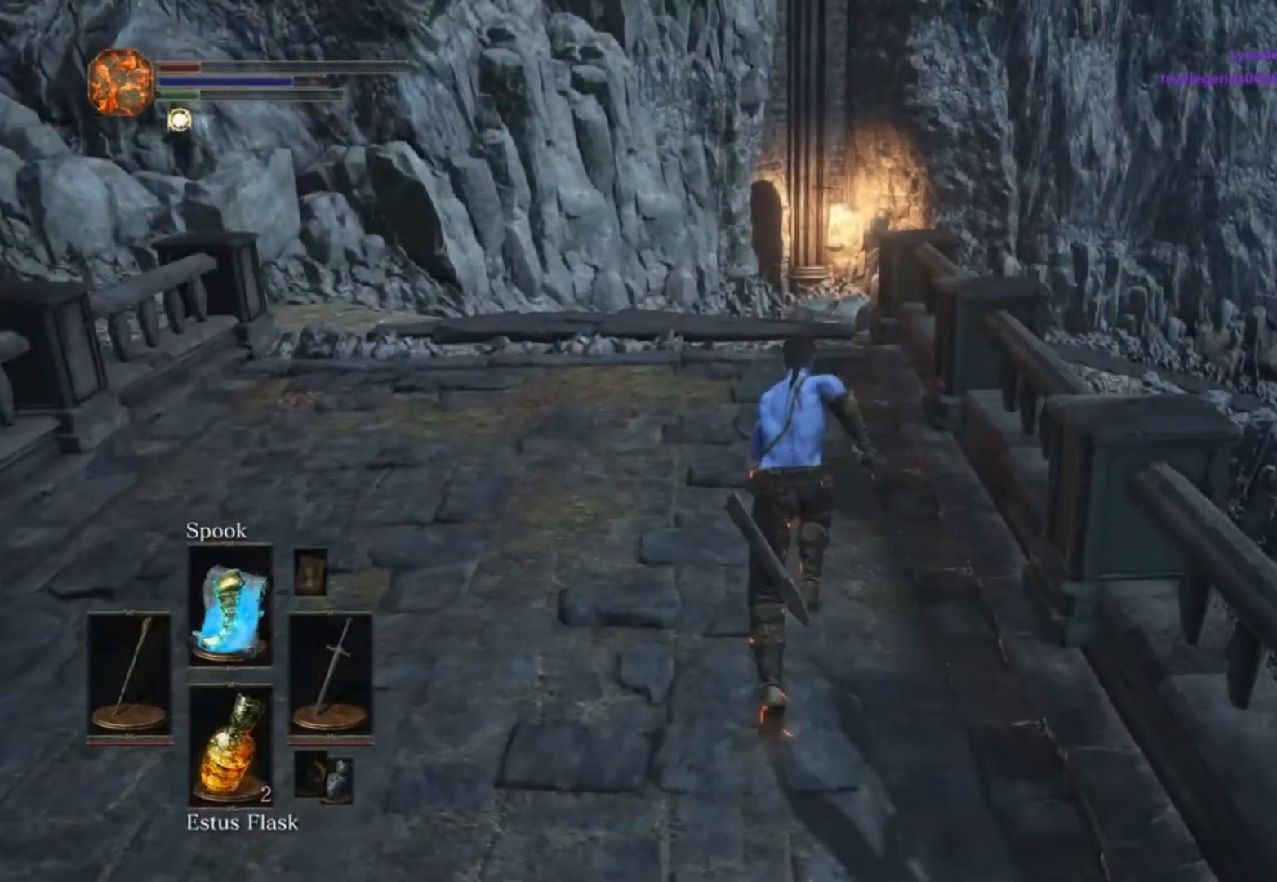
{"buttons": ["B"], "left_stick": "up", "right_stick": "down", "button_events": []}
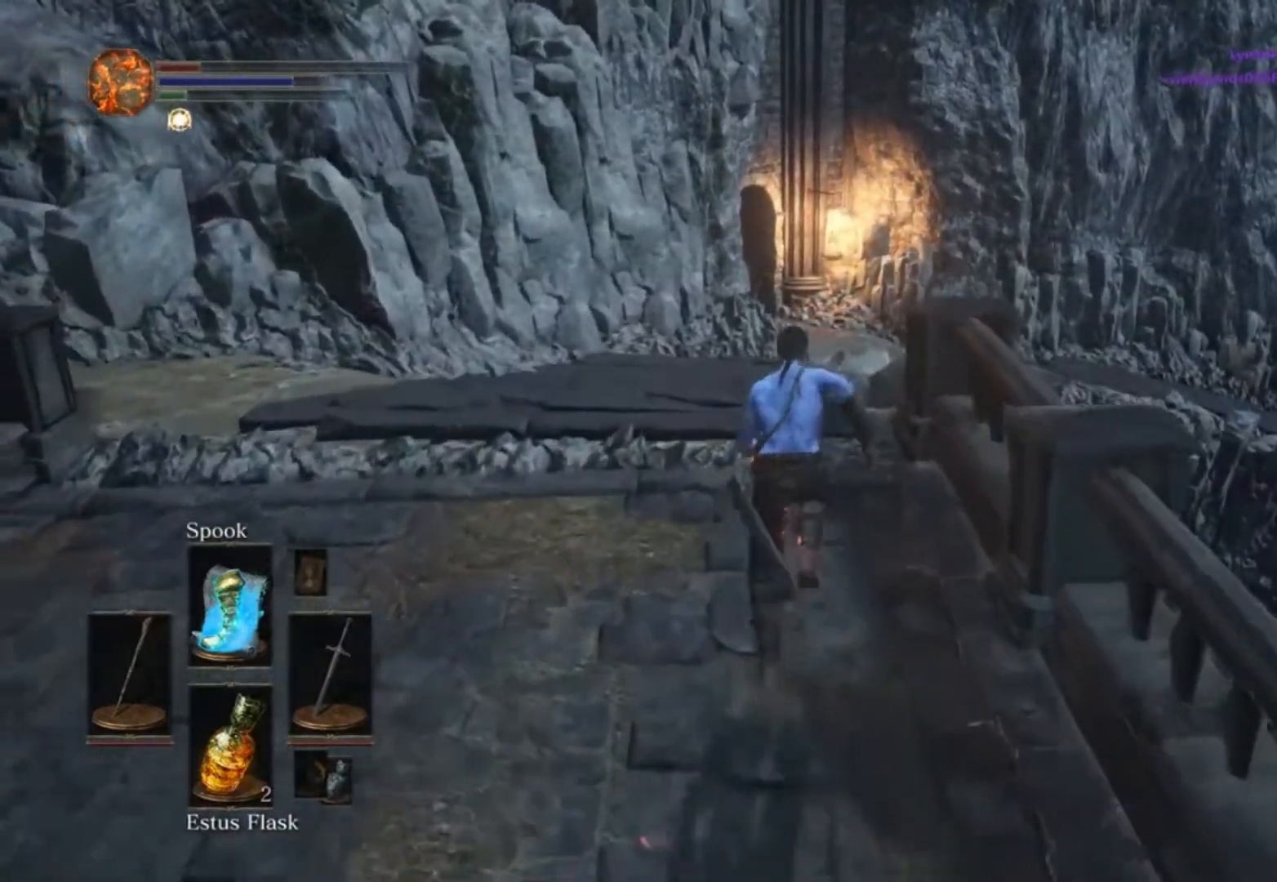
{"buttons": [], "left_stick": "up", "right_stick": "center", "button_events": [[166, "B", "up"]]}
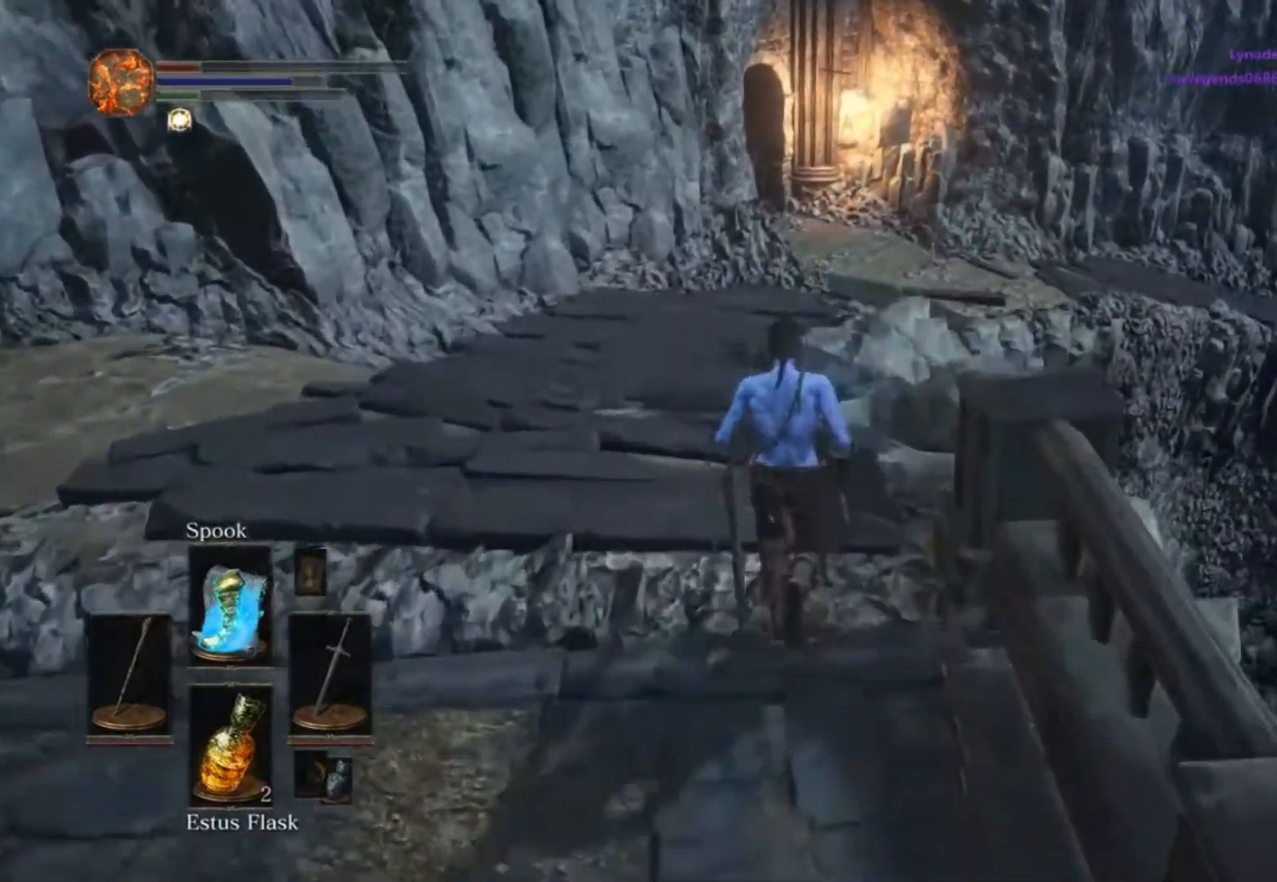
{"buttons": ["B"], "left_stick": "up", "right_stick": "center", "button_events": [[100, "B", "down"]]}
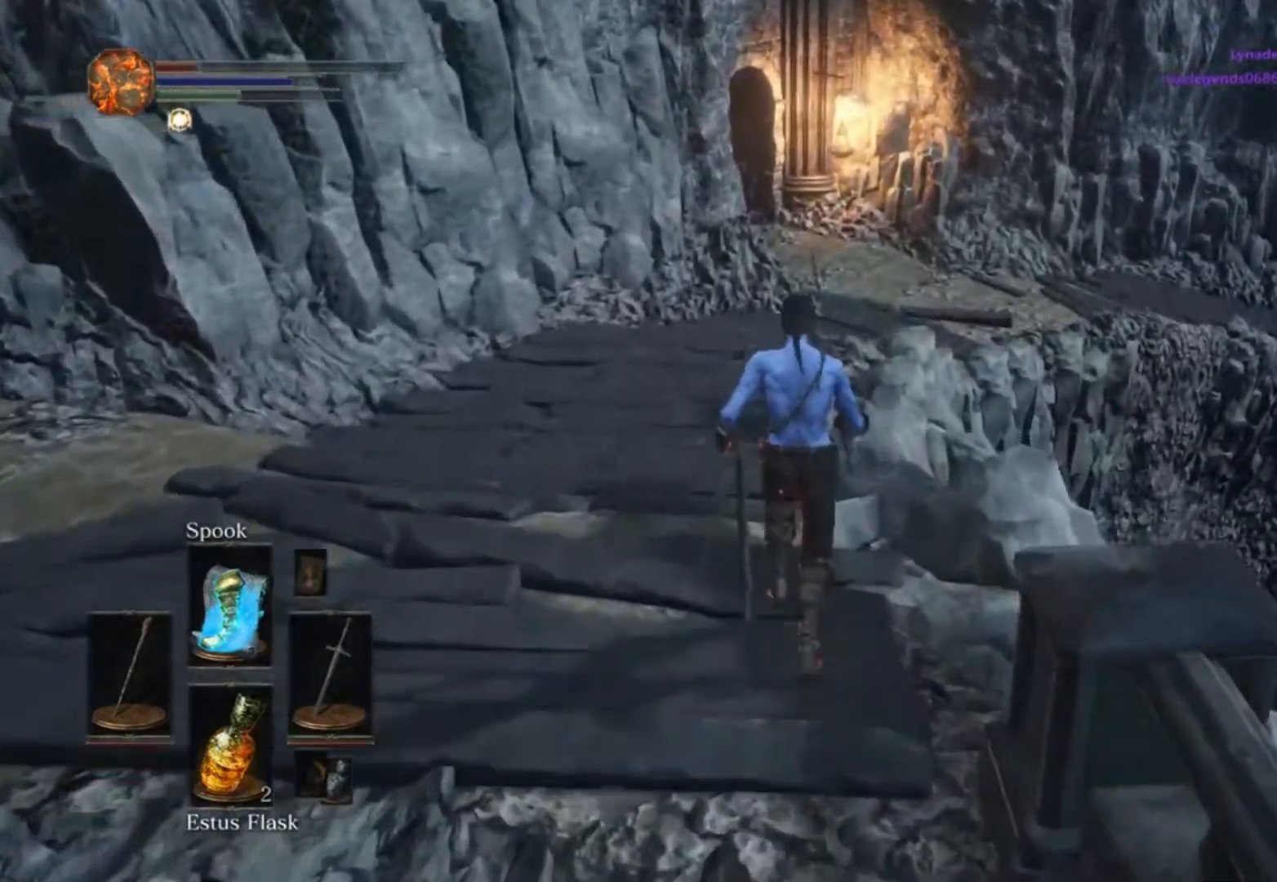
{"buttons": ["B"], "left_stick": "up", "right_stick": "center", "button_events": [[367, "START", "down"], [467, "START", "up"]]}
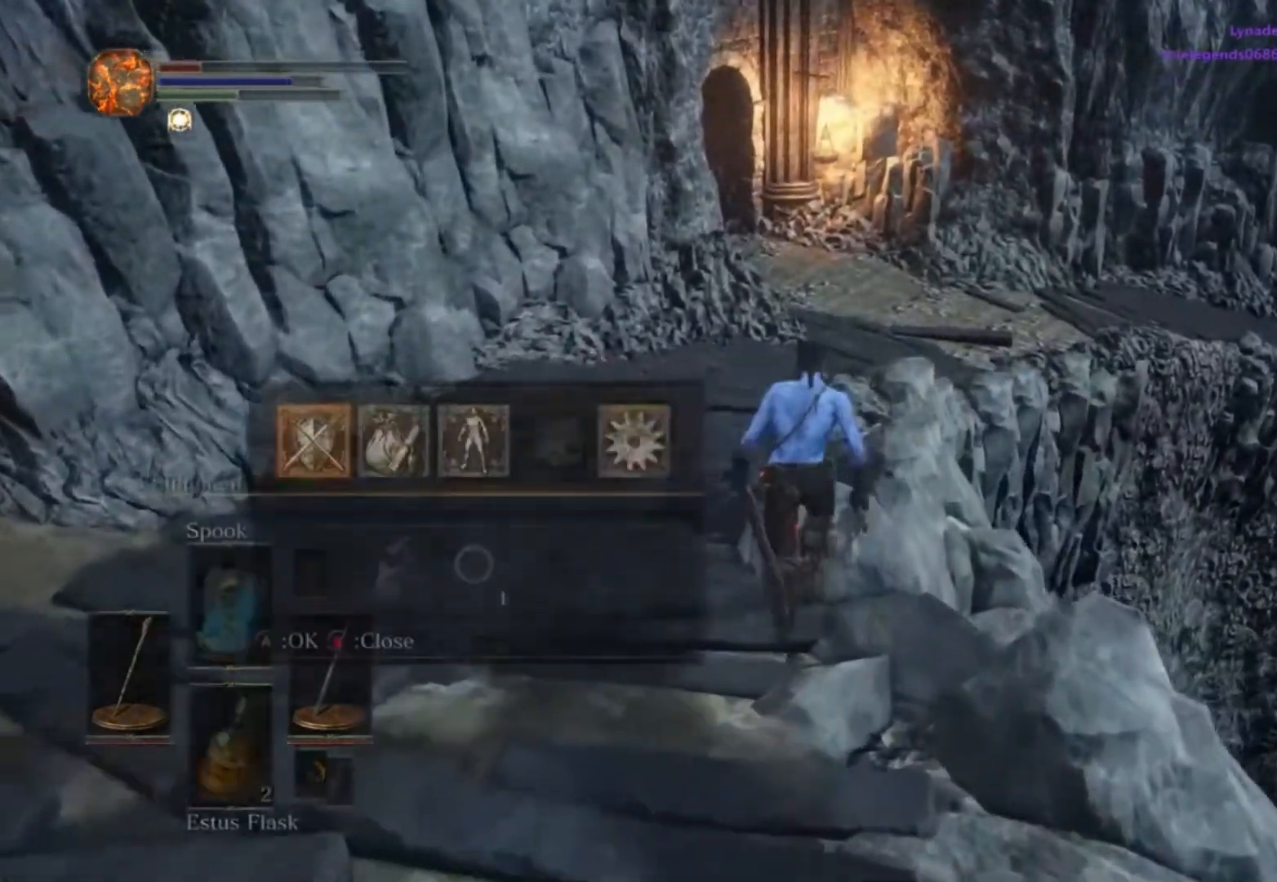
{"buttons": ["A", "B"], "left_stick": "up", "right_stick": "center", "button_events": [[50, "DPAD_LEFT", "down"], [100, "DPAD_LEFT", "up"], [150, "A", "down"], [250, "A", "up"], [400, "A", "down"]]}
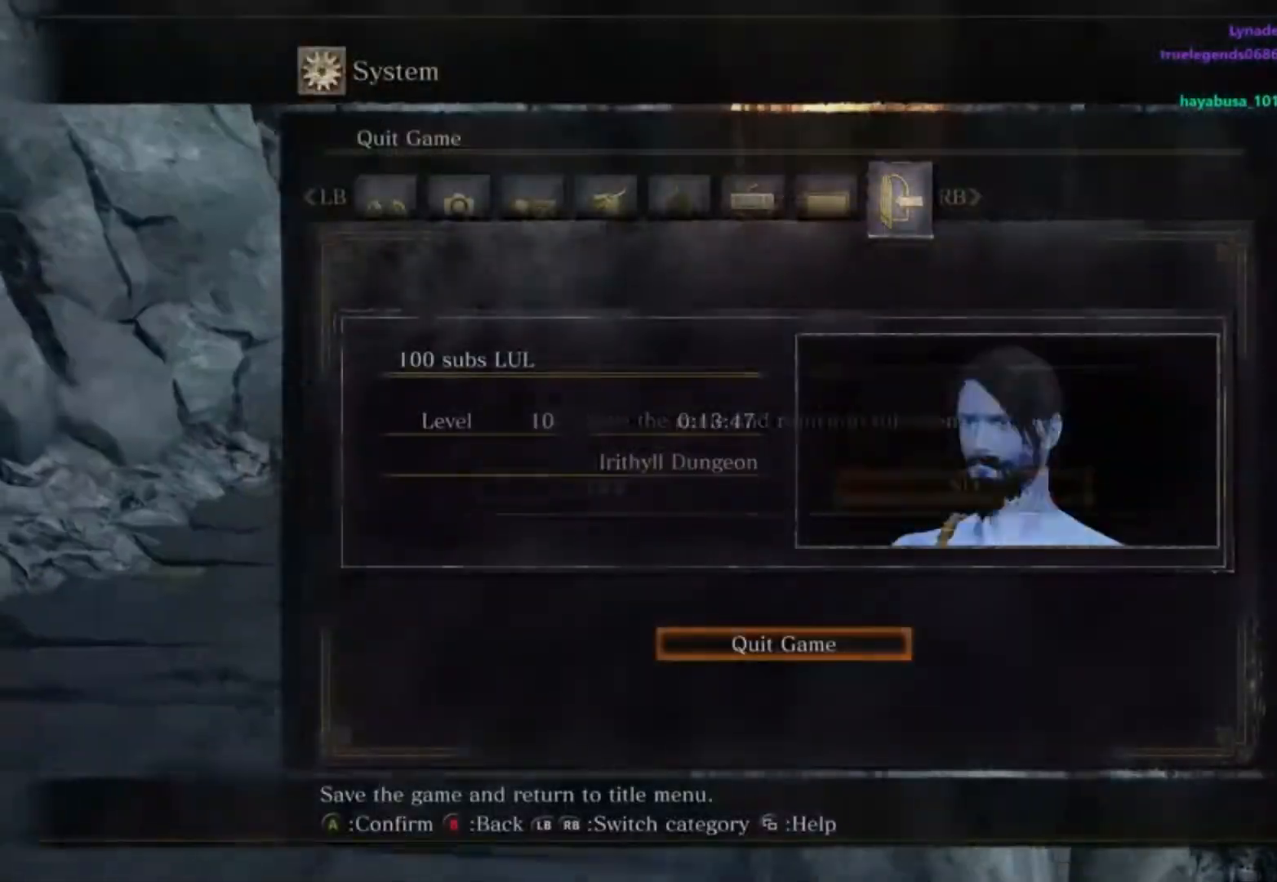
{"buttons": ["B"], "left_stick": "up", "right_stick": "center", "button_events": [[50, "A", "up"], [150, "DPAD_LEFT", "down"], [216, "DPAD_LEFT", "up"], [367, "START", "down"], [467, "START", "up"]]}
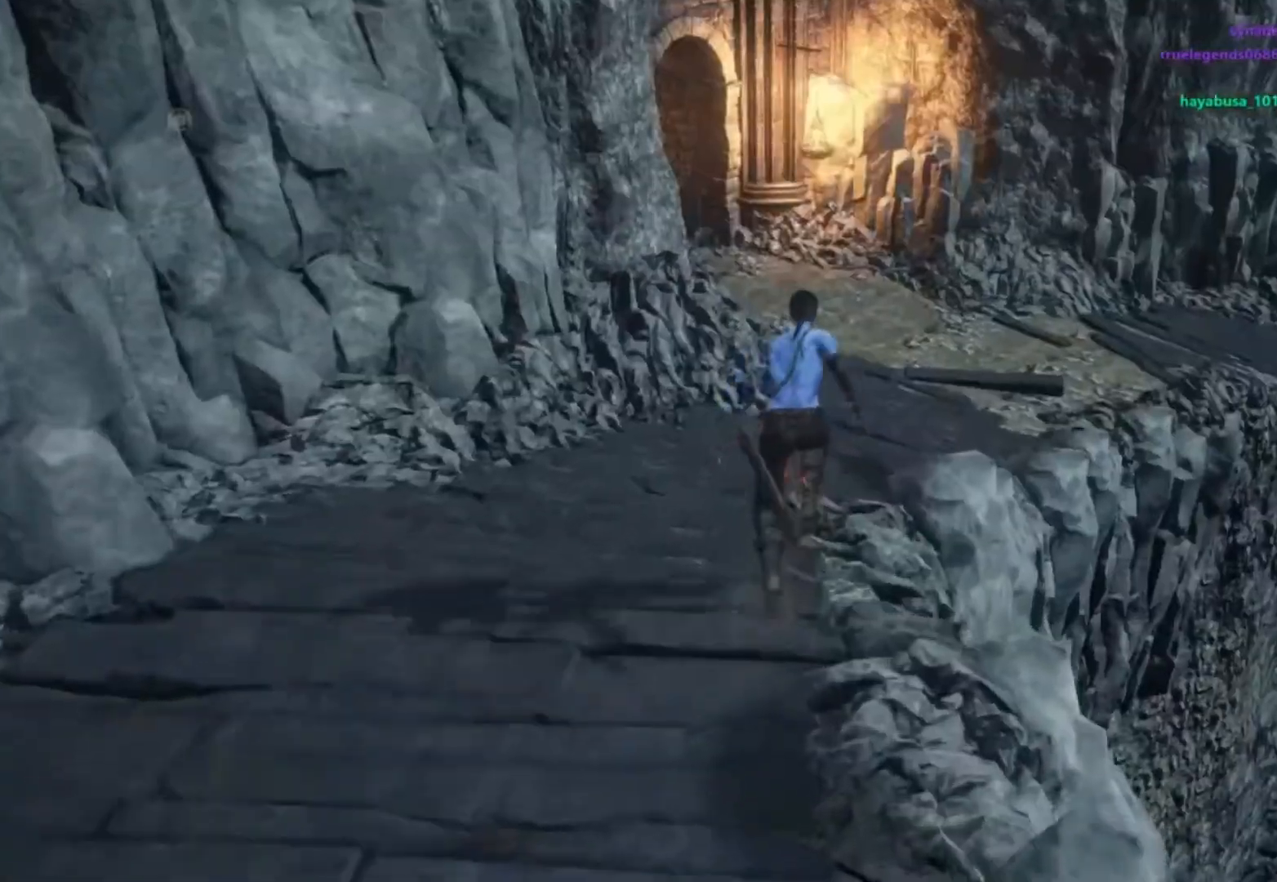
{"buttons": ["B"], "left_stick": "up", "right_stick": "center", "button_events": []}
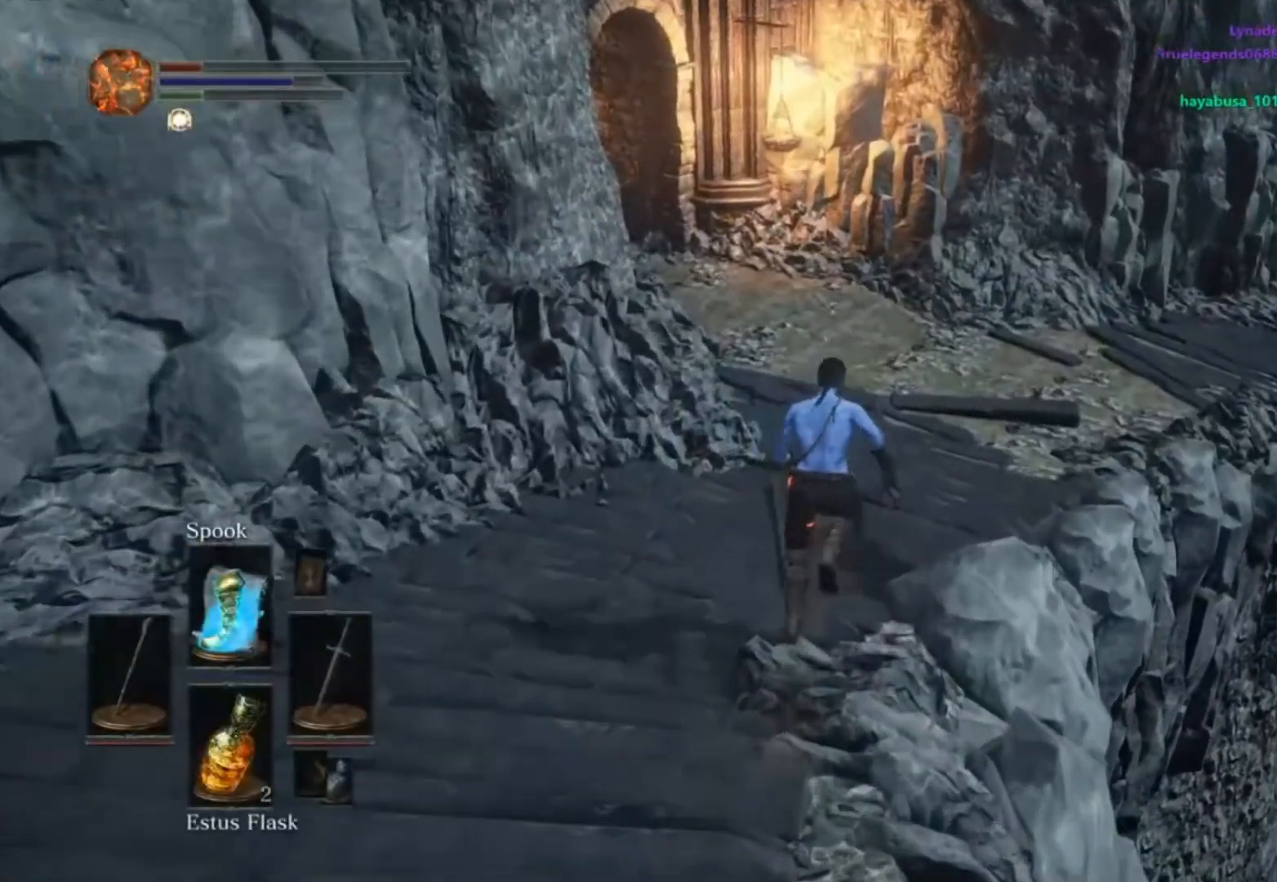
{"buttons": ["B"], "left_stick": "up", "right_stick": "left", "button_events": []}
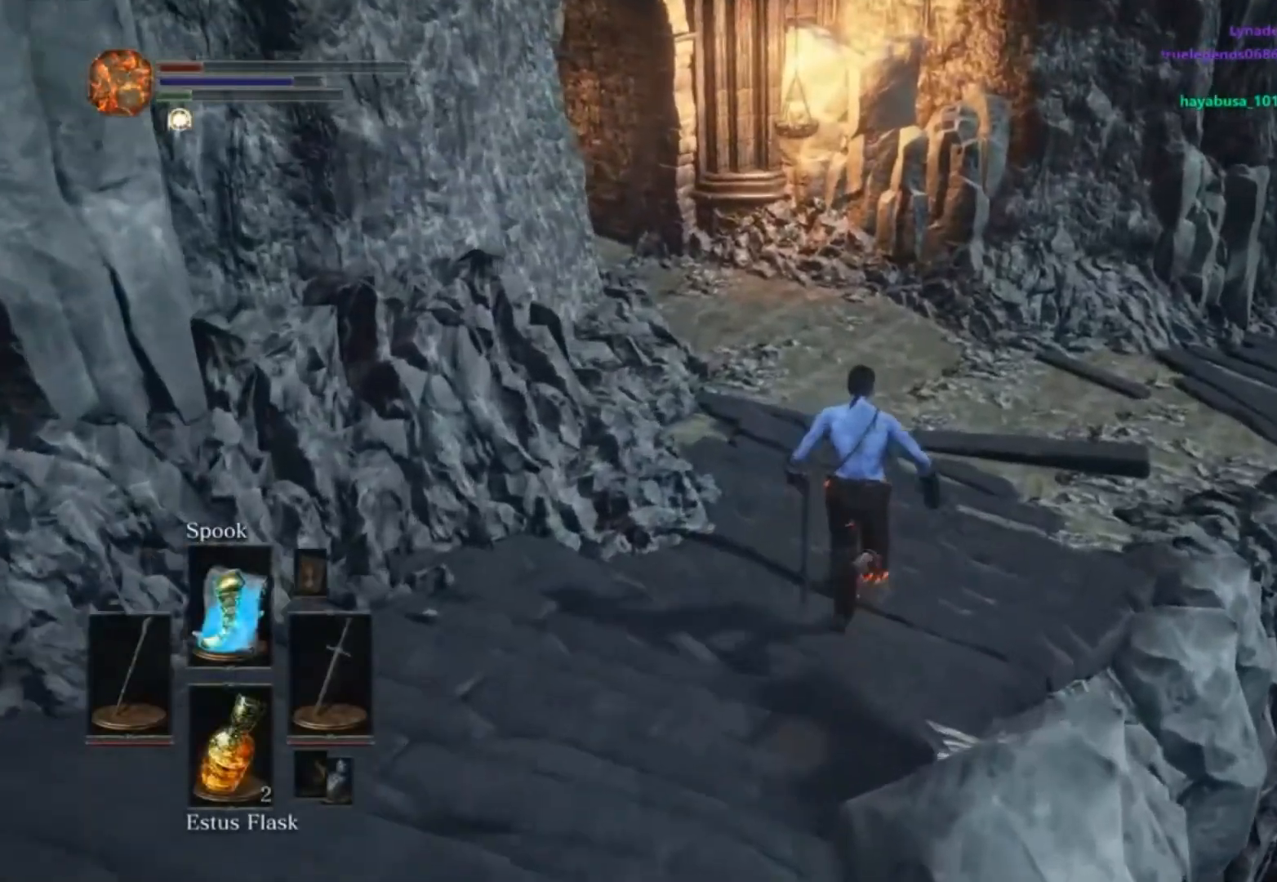
{"buttons": [], "left_stick": "up", "right_stick": "center", "button_events": [[451, "B", "up"]]}
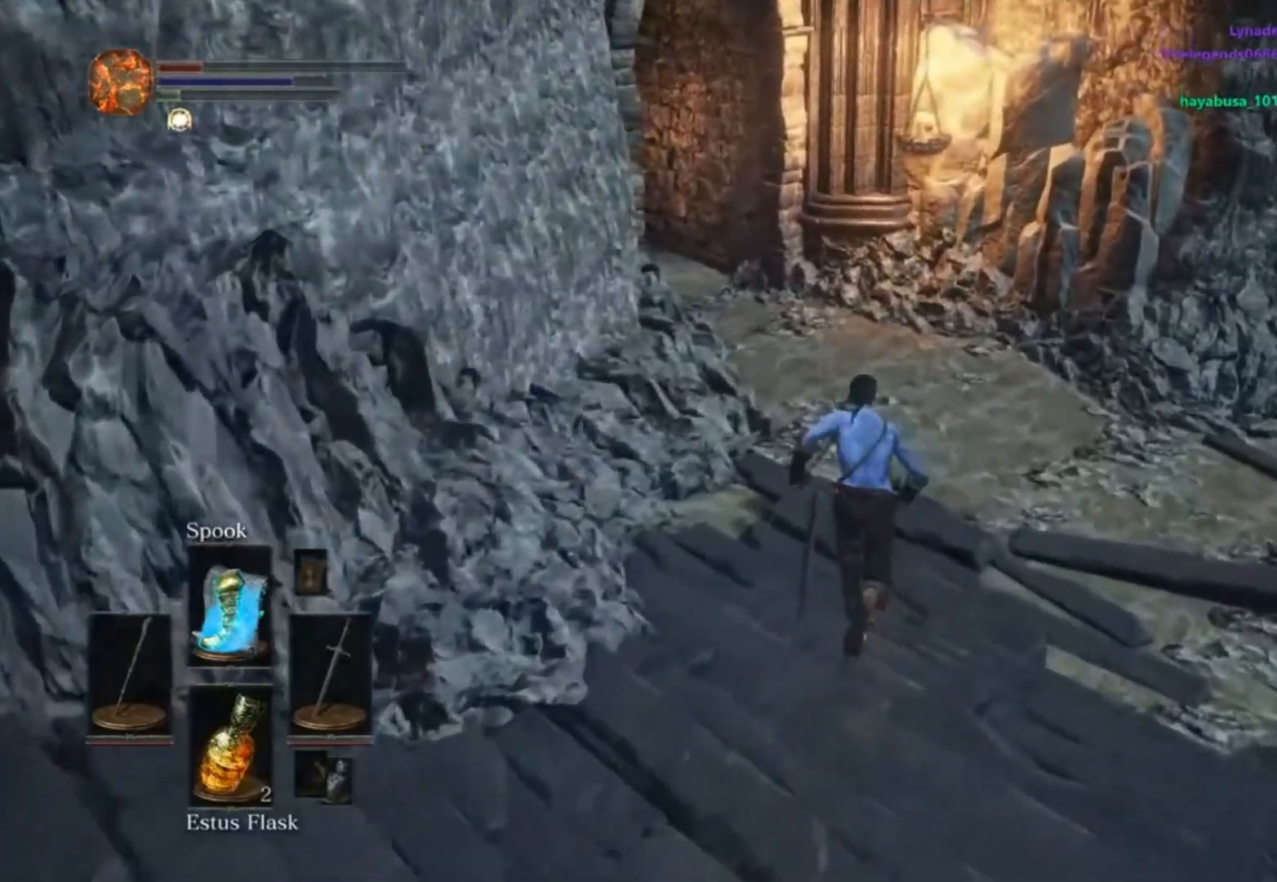
{"buttons": [], "left_stick": "up", "right_stick": "left", "button_events": []}
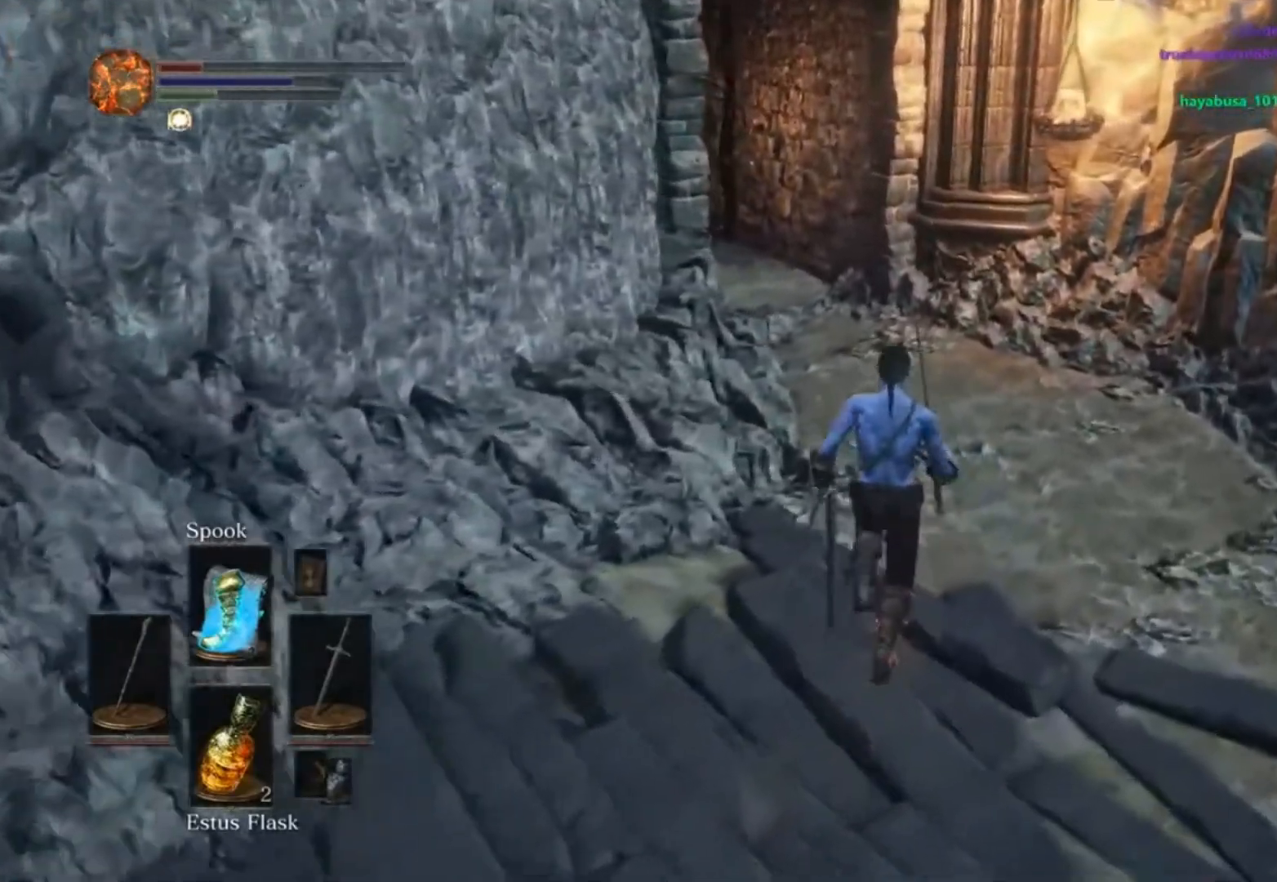
{"buttons": [], "left_stick": "up", "right_stick": "left", "button_events": []}
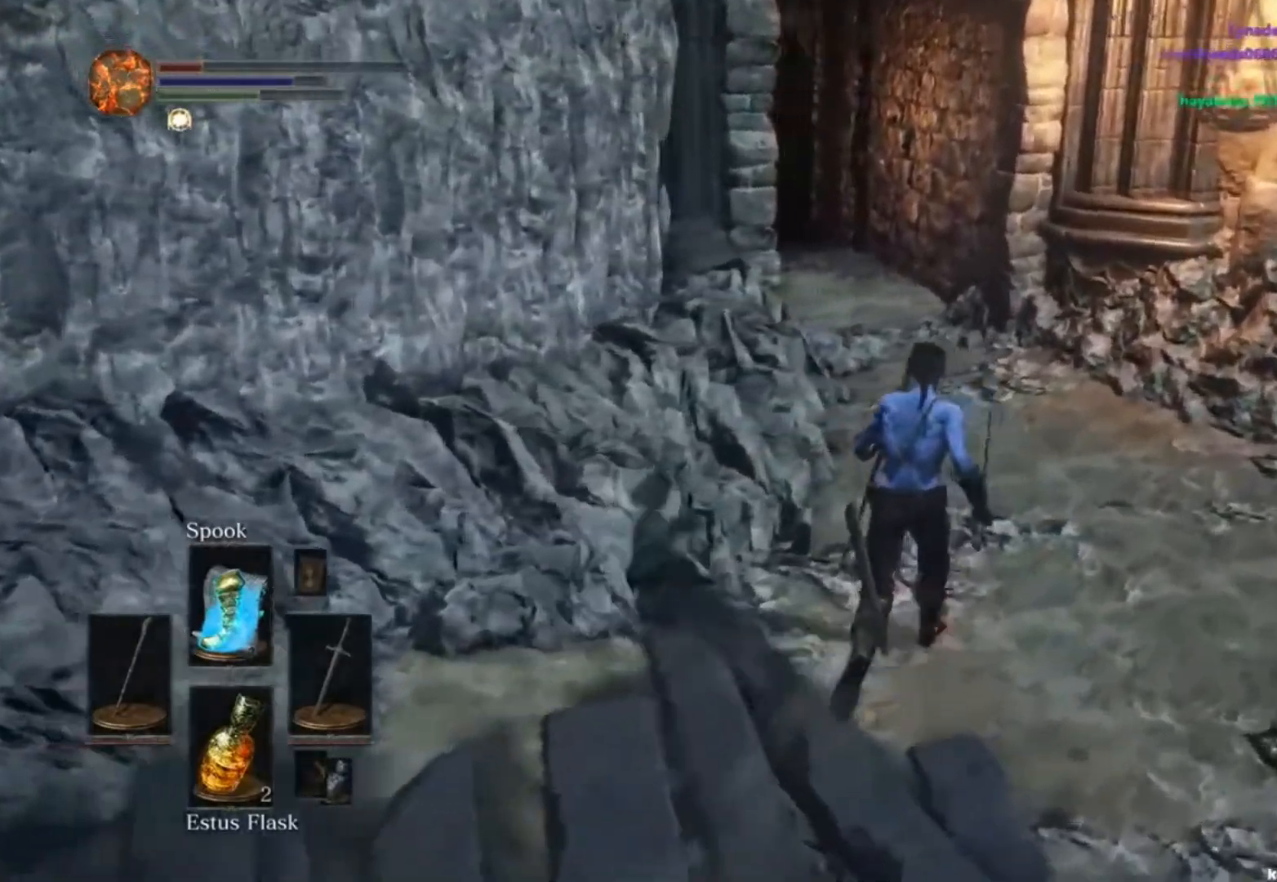
{"buttons": ["B"], "left_stick": "up", "right_stick": "center", "button_events": [[216, "B", "down"]]}
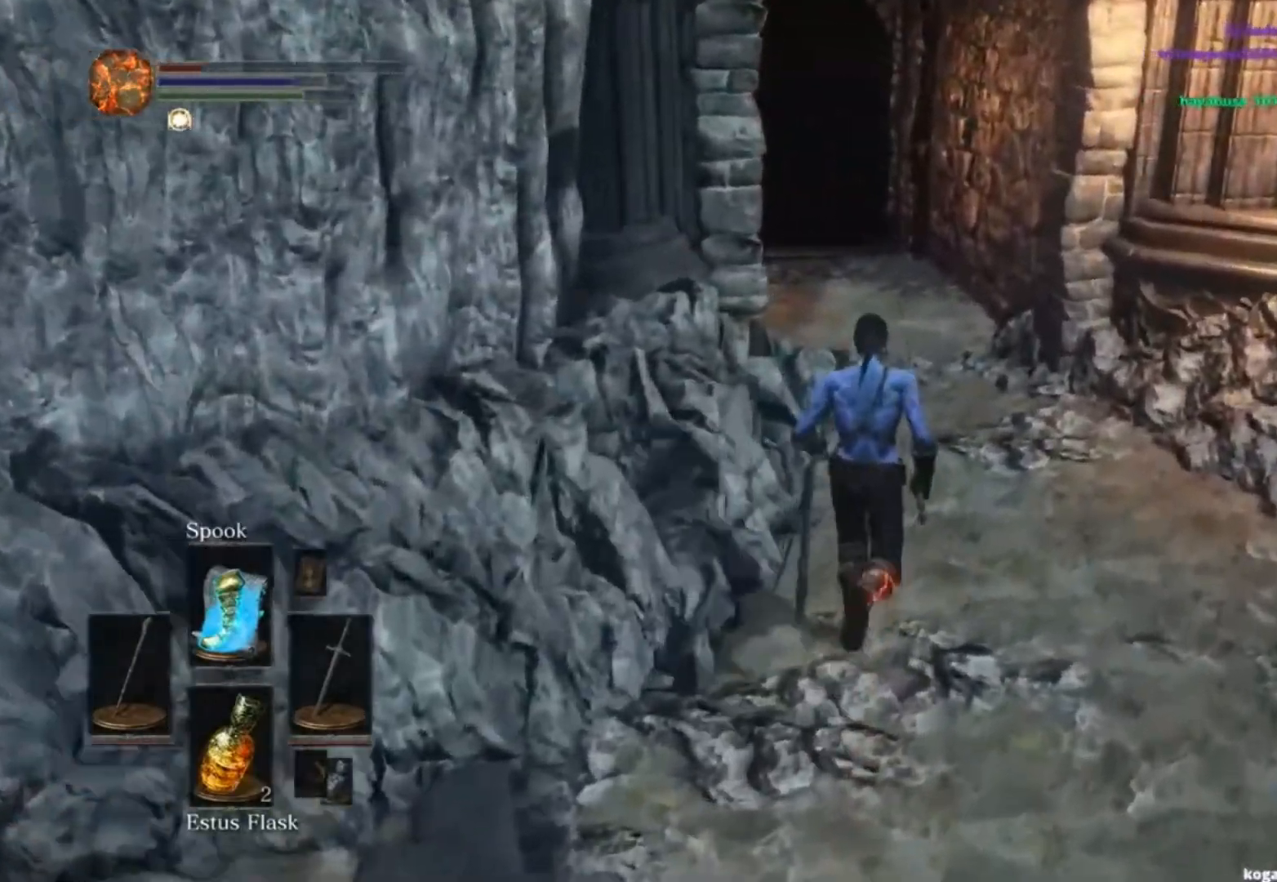
{"buttons": ["B"], "left_stick": "up", "right_stick": "center", "button_events": [[267, "START", "down"], [350, "START", "up"], [417, "DPAD_LEFT", "down"], [484, "DPAD_LEFT", "up"]]}
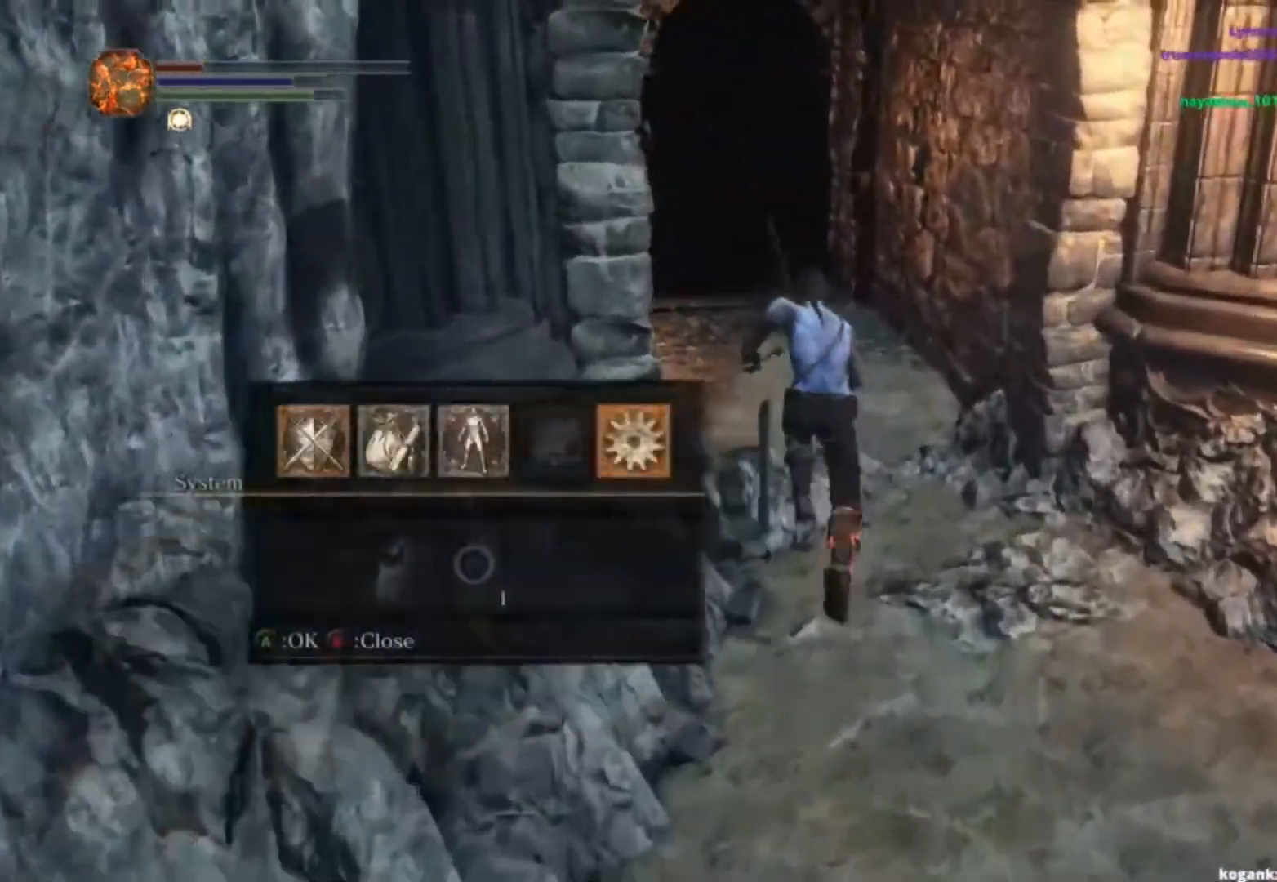
{"buttons": ["B"], "left_stick": "up", "right_stick": "center", "button_events": [[33, "A", "down"], [133, "A", "up"], [233, "A", "down"], [350, "A", "up"], [350, "DPAD_LEFT", "down"], [433, "DPAD_LEFT", "up"]]}
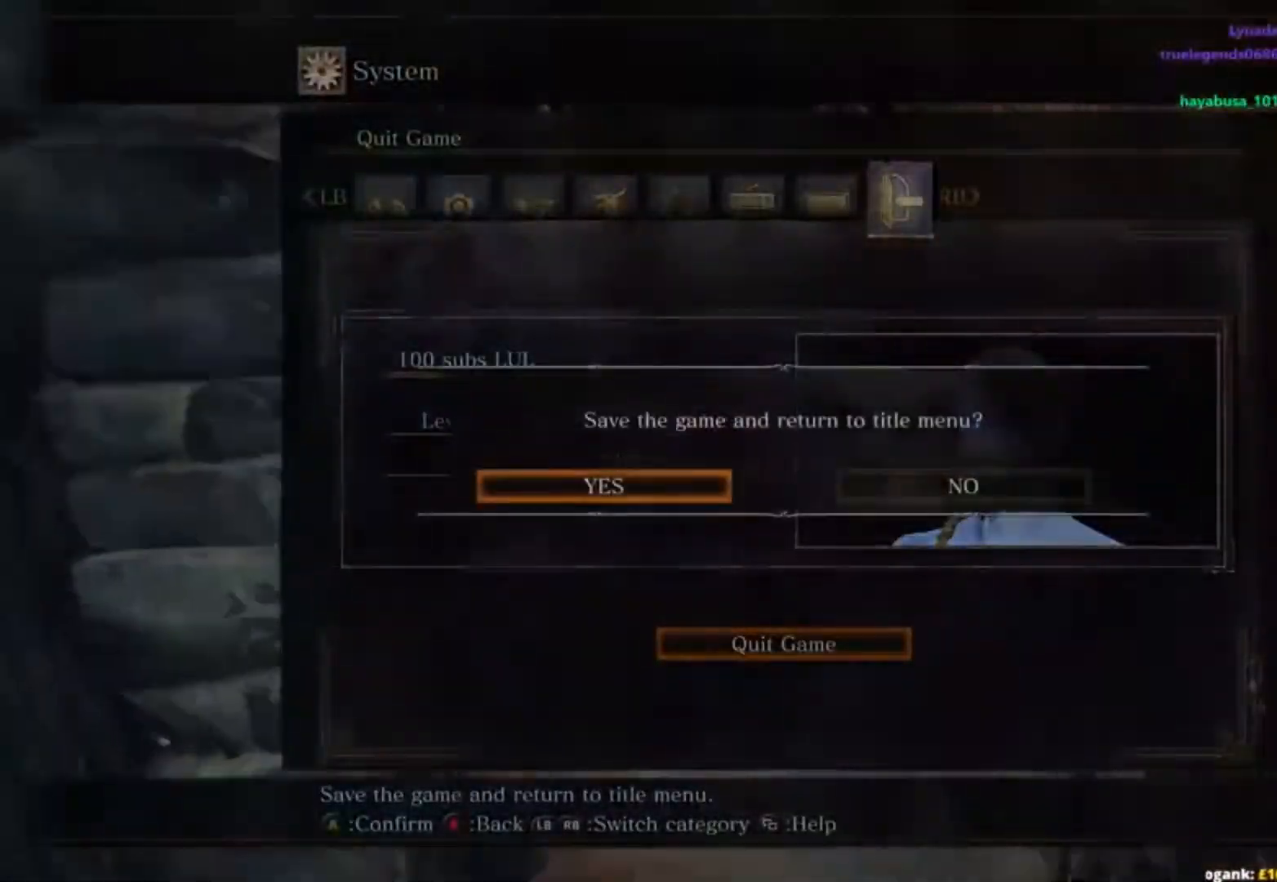
{"buttons": ["B"], "left_stick": "up", "right_stick": "center", "button_events": []}
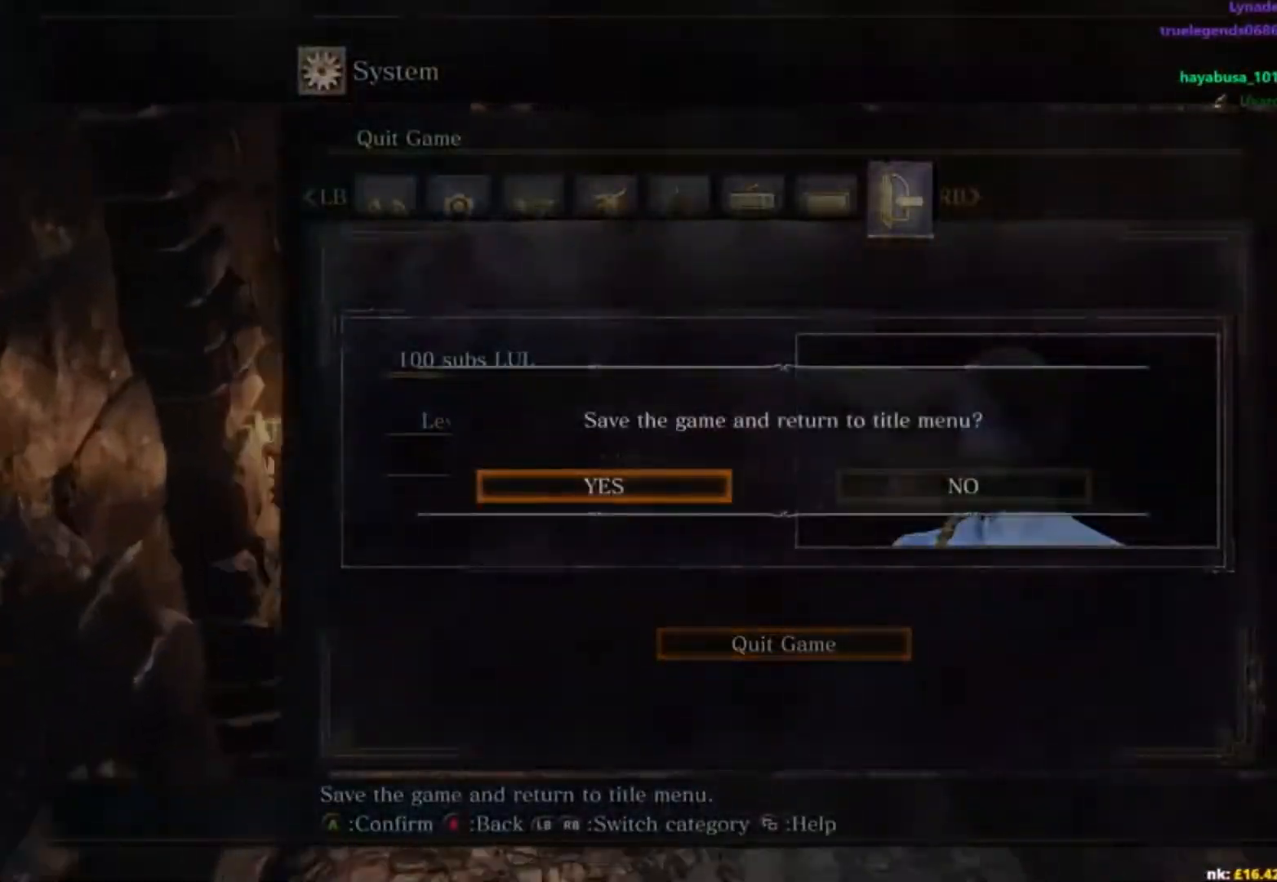
{"buttons": ["B"], "left_stick": "up", "right_stick": "center", "button_events": []}
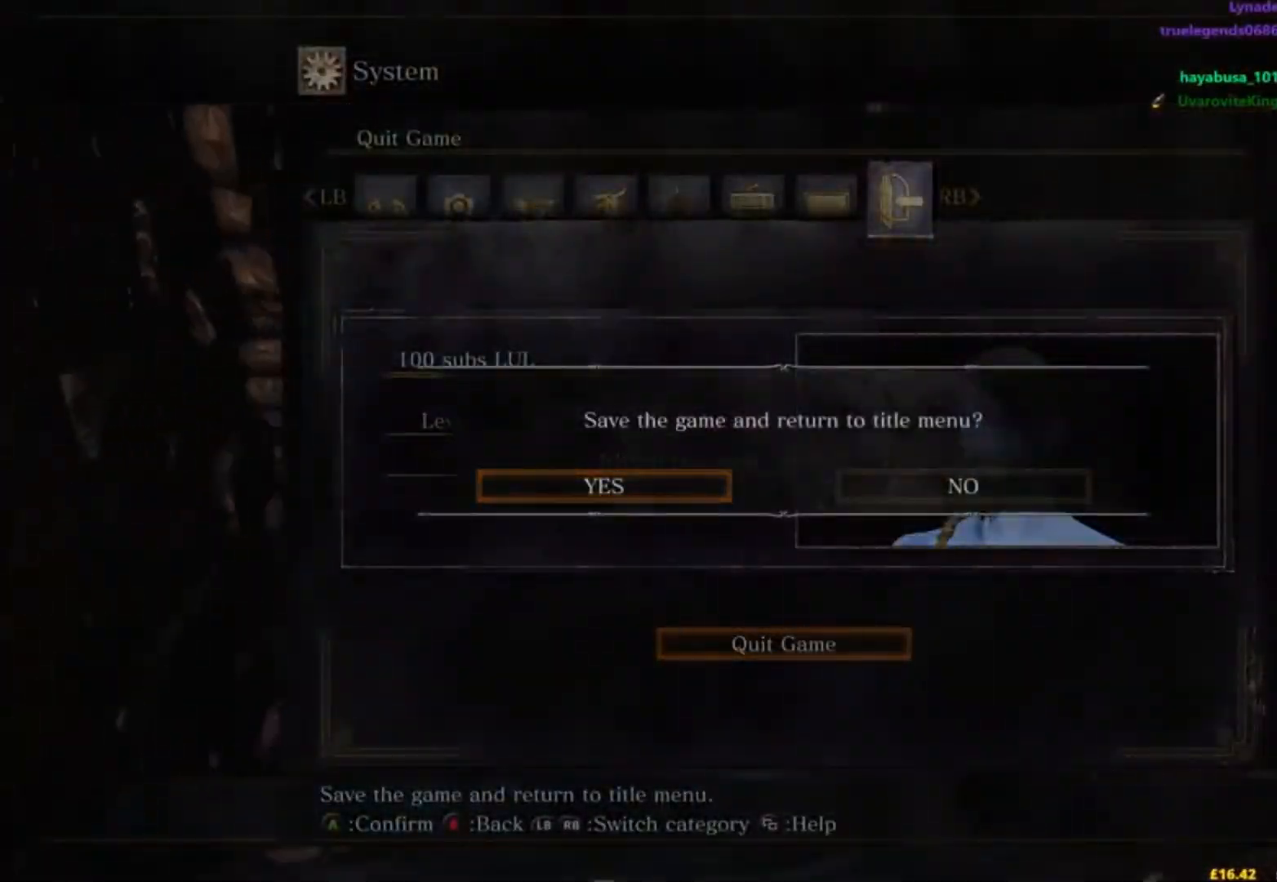
{"buttons": ["B"], "left_stick": "up", "right_stick": "center", "button_events": []}
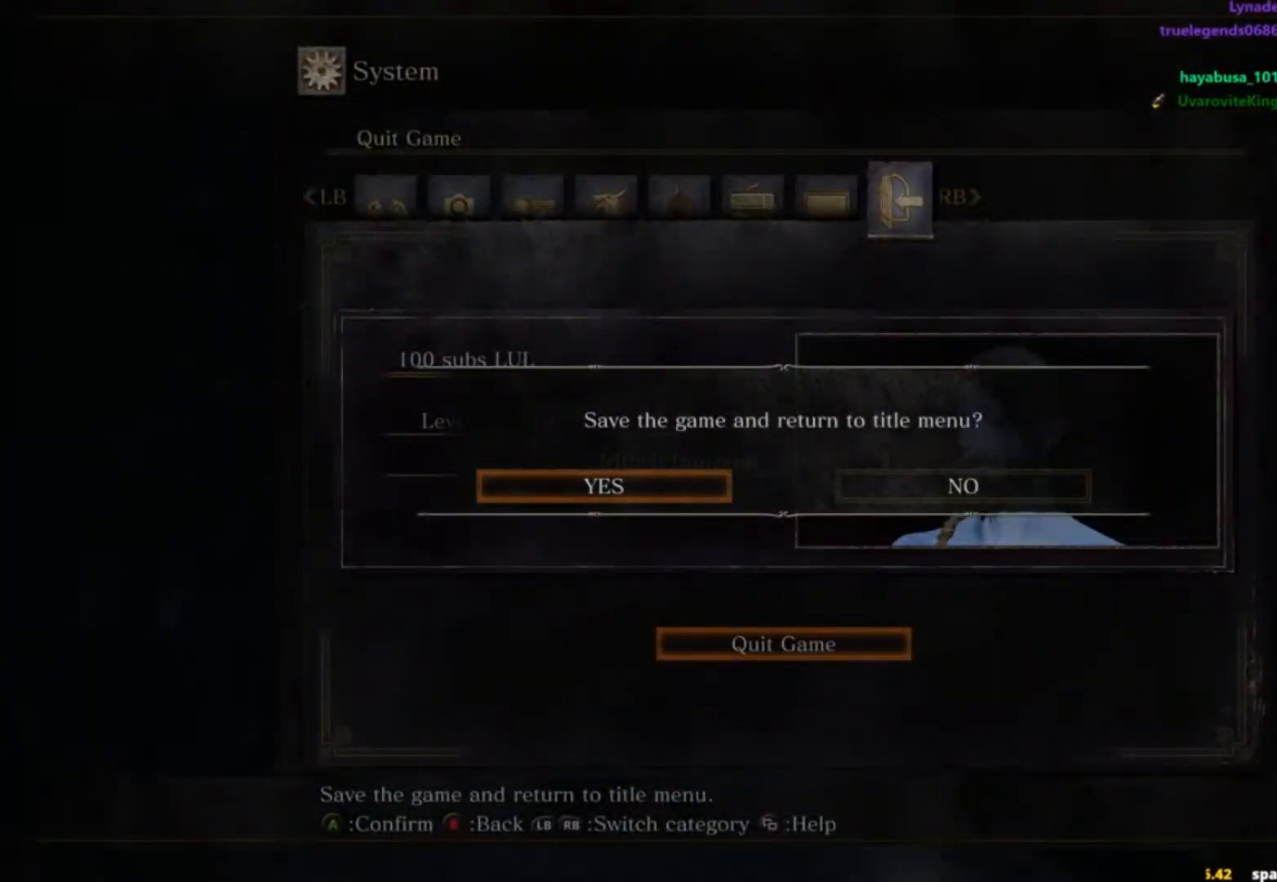
{"buttons": ["B"], "left_stick": "up", "right_stick": "center", "button_events": []}
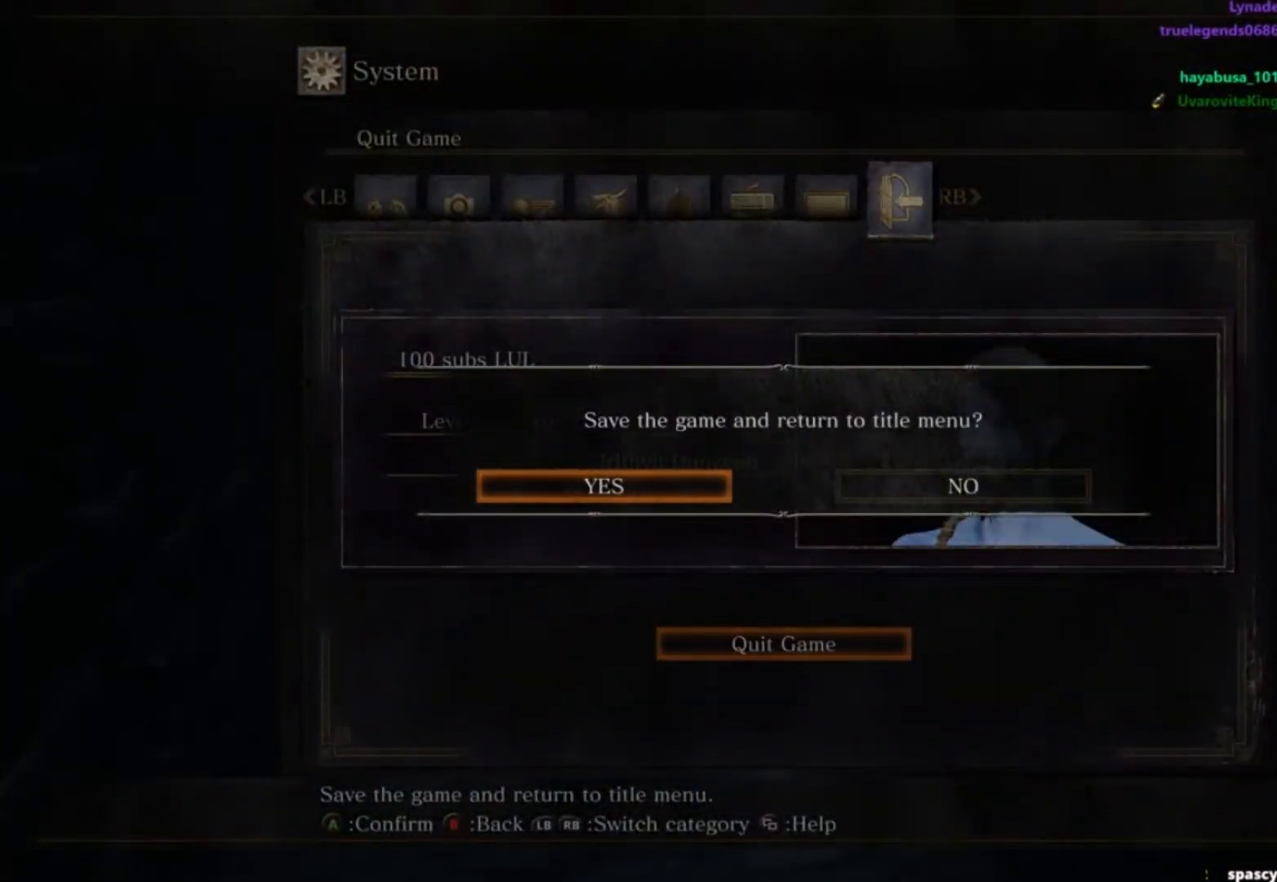
{"buttons": ["B"], "left_stick": "up", "right_stick": "center", "button_events": []}
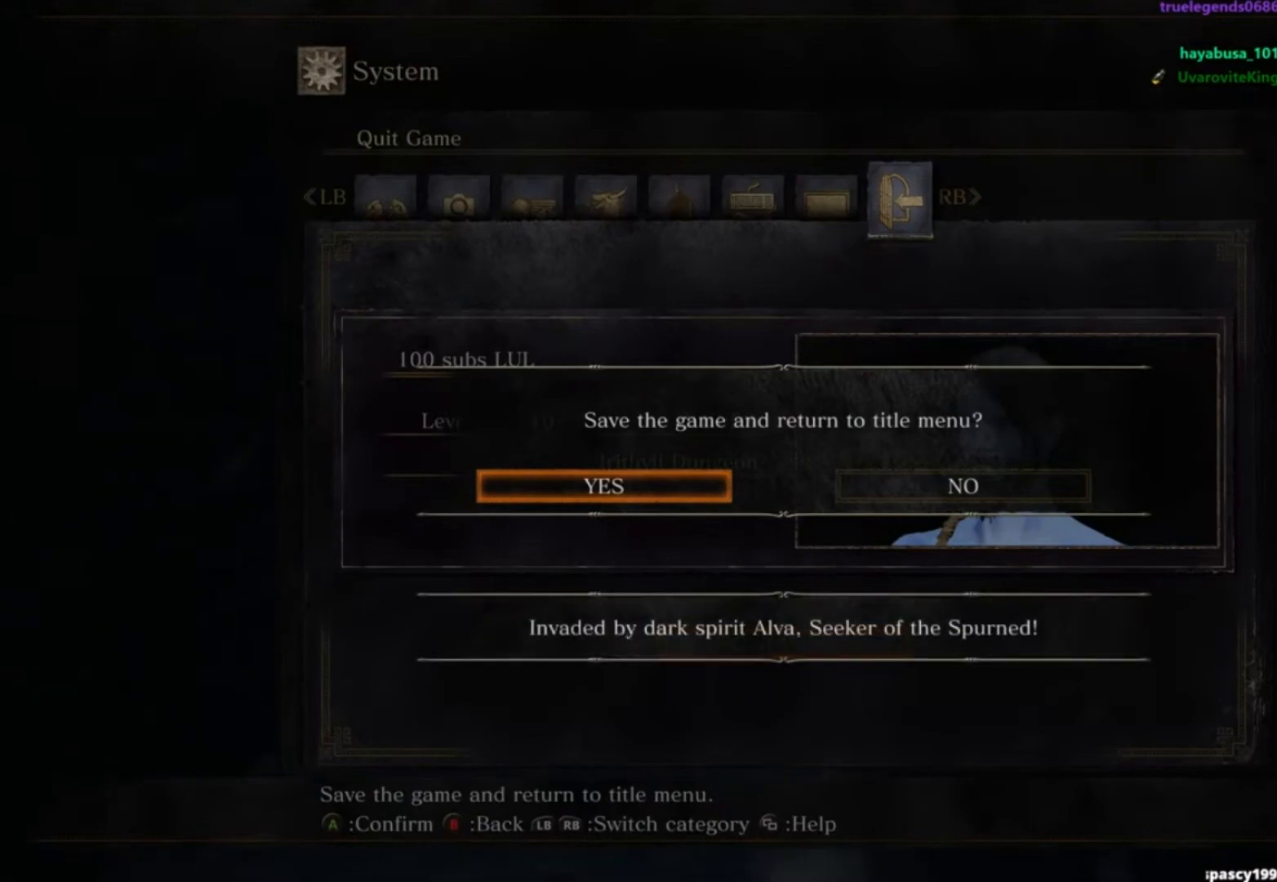
{"buttons": ["B"], "left_stick": "up", "right_stick": "center", "button_events": []}
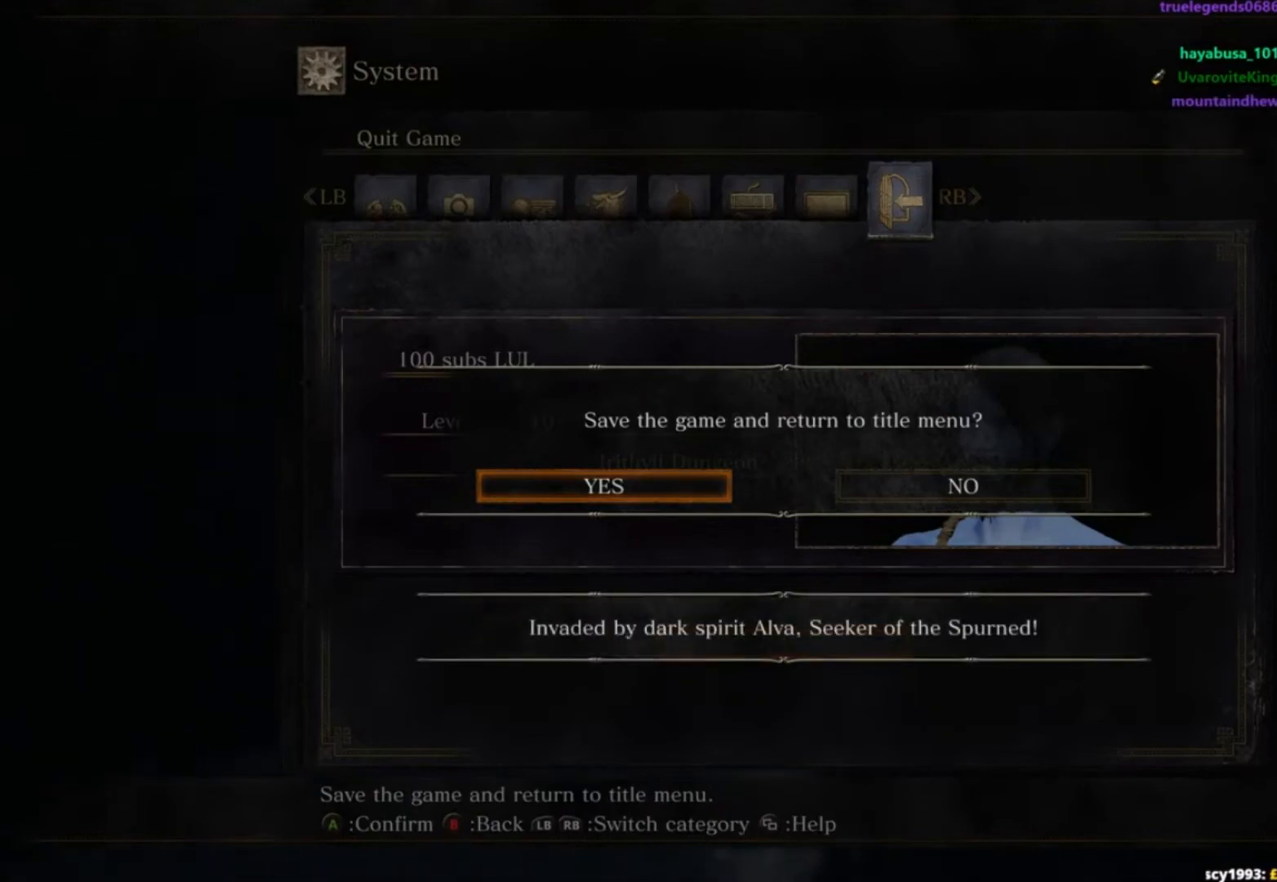
{"buttons": ["B"], "left_stick": "up", "right_stick": "left", "button_events": []}
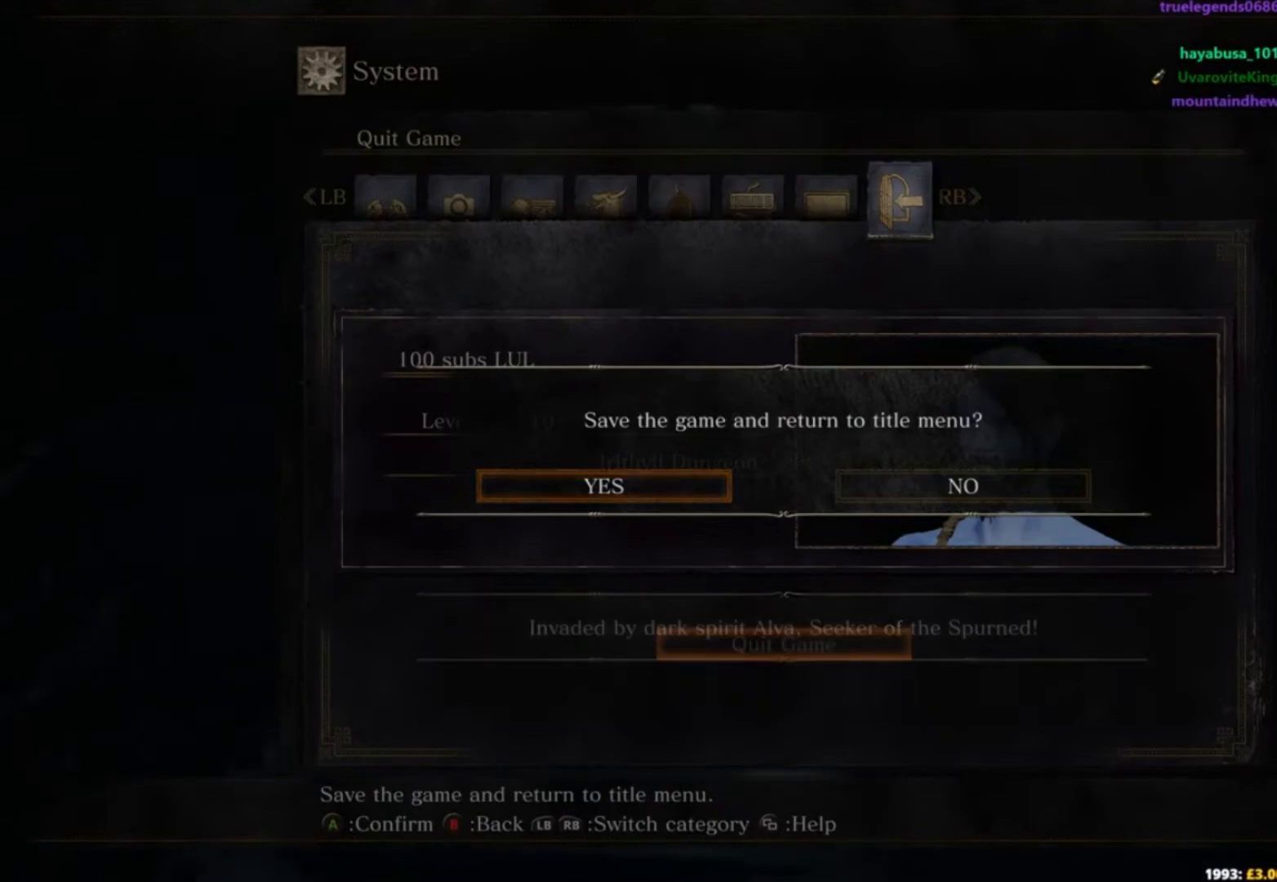
{"buttons": ["B"], "left_stick": "up", "right_stick": "down-left", "button_events": []}
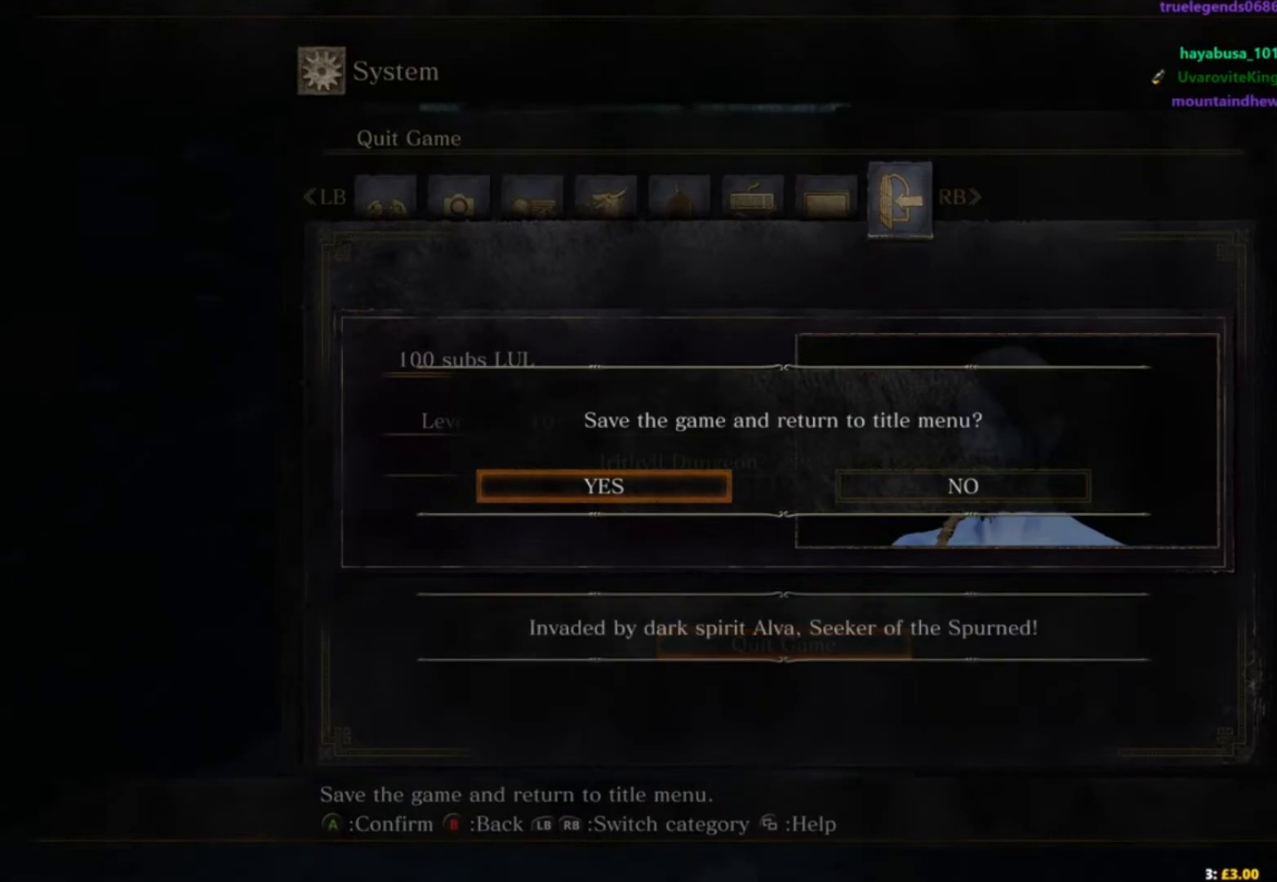
{"buttons": ["B"], "left_stick": "up", "right_stick": "left", "button_events": []}
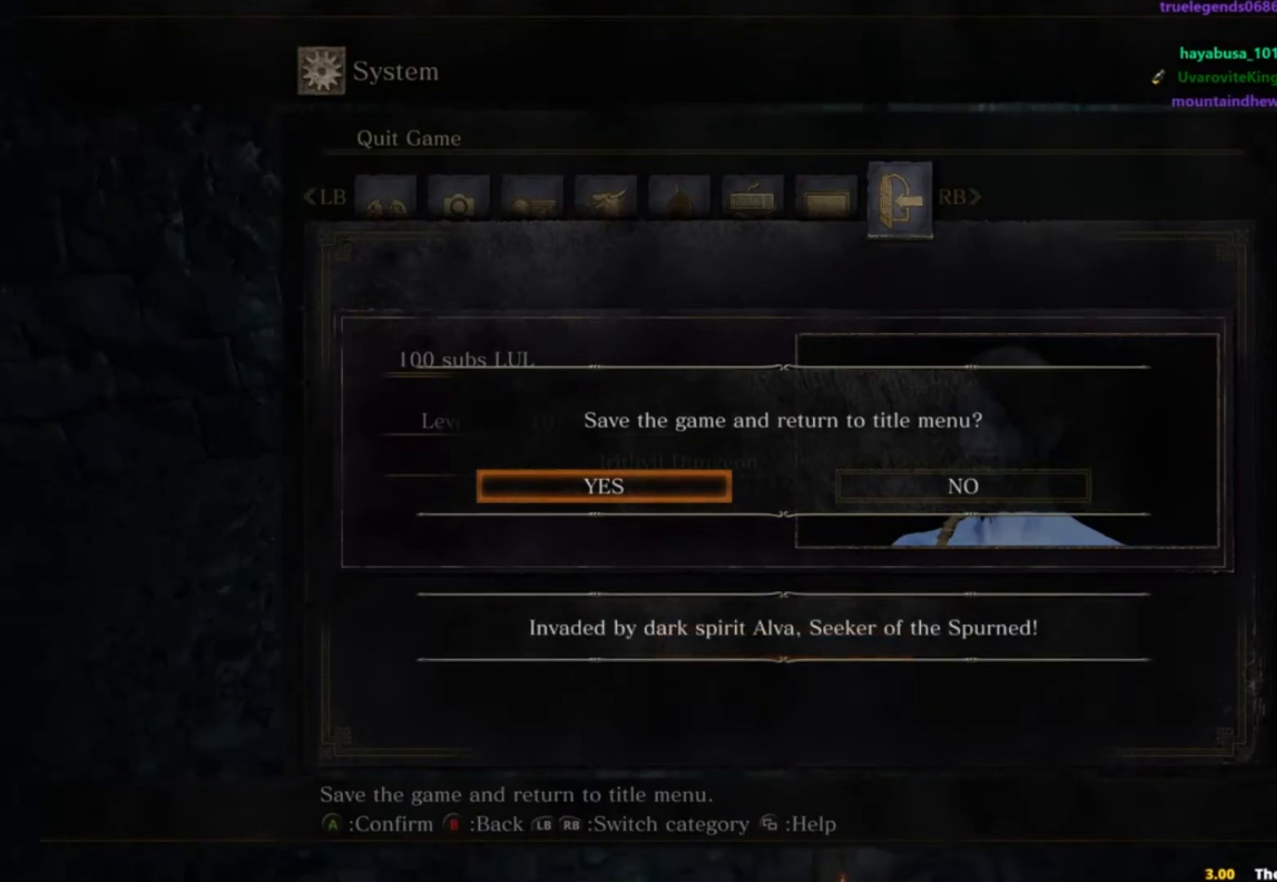
{"buttons": ["B"], "left_stick": "up", "right_stick": "down-left", "button_events": []}
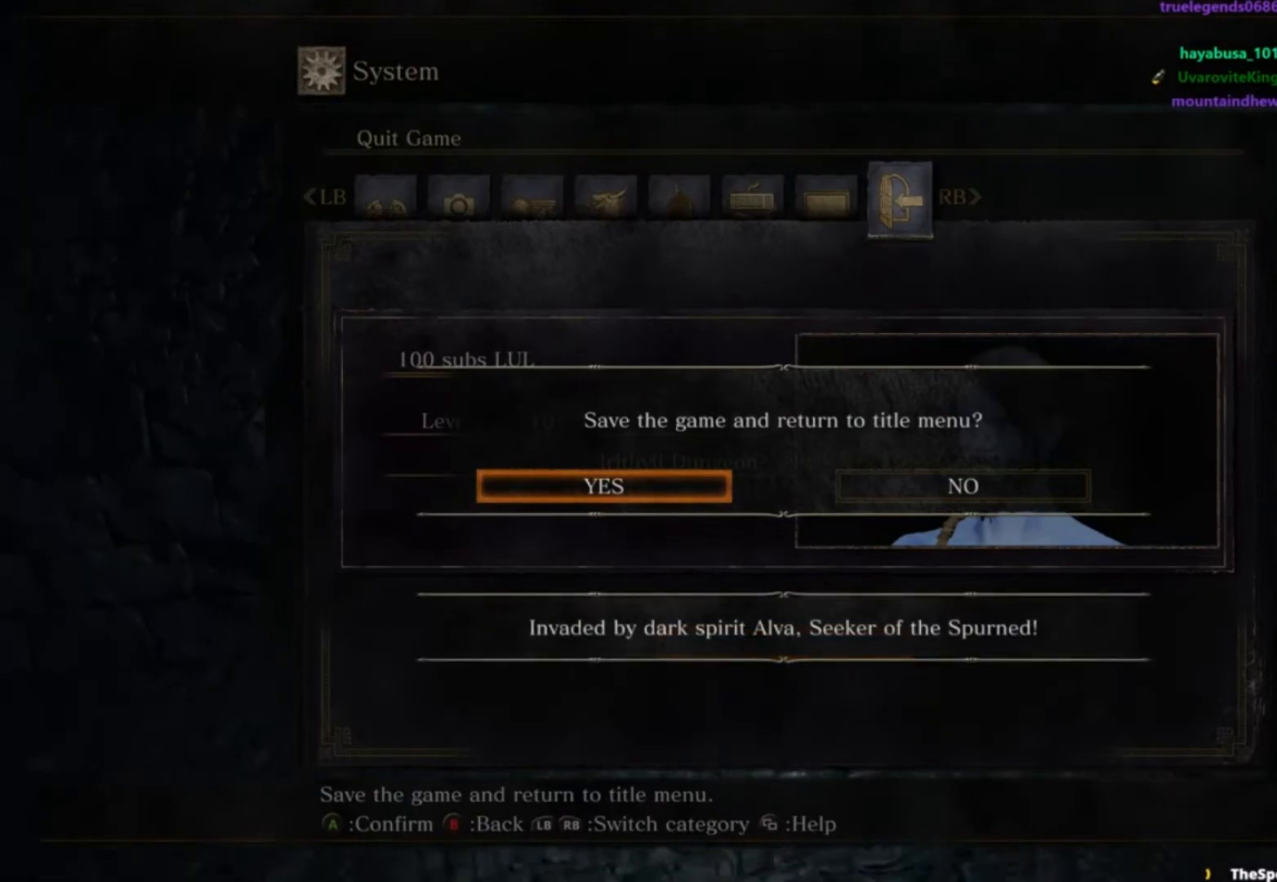
{"buttons": ["B"], "left_stick": "up", "right_stick": "left", "button_events": []}
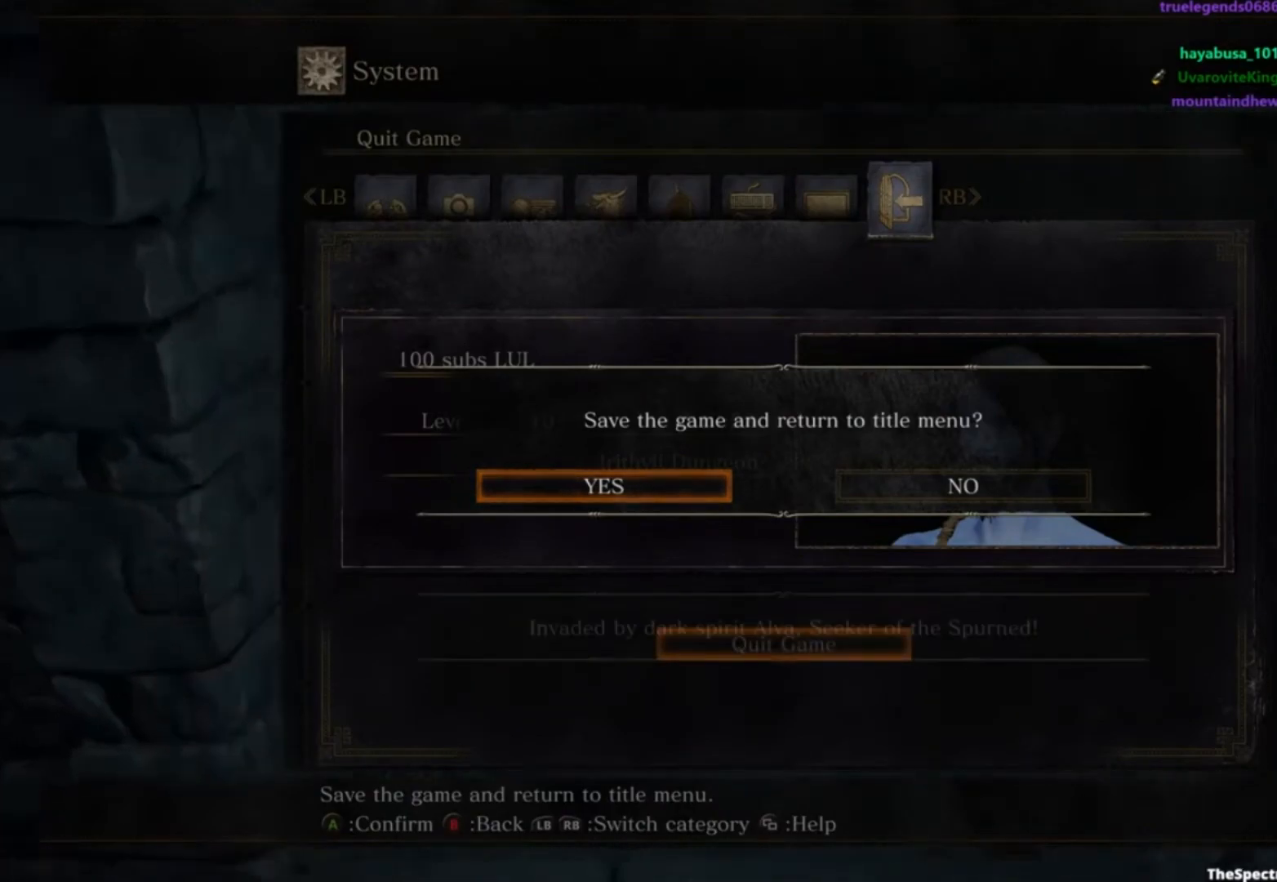
{"buttons": ["B"], "left_stick": "up", "right_stick": "center", "button_events": []}
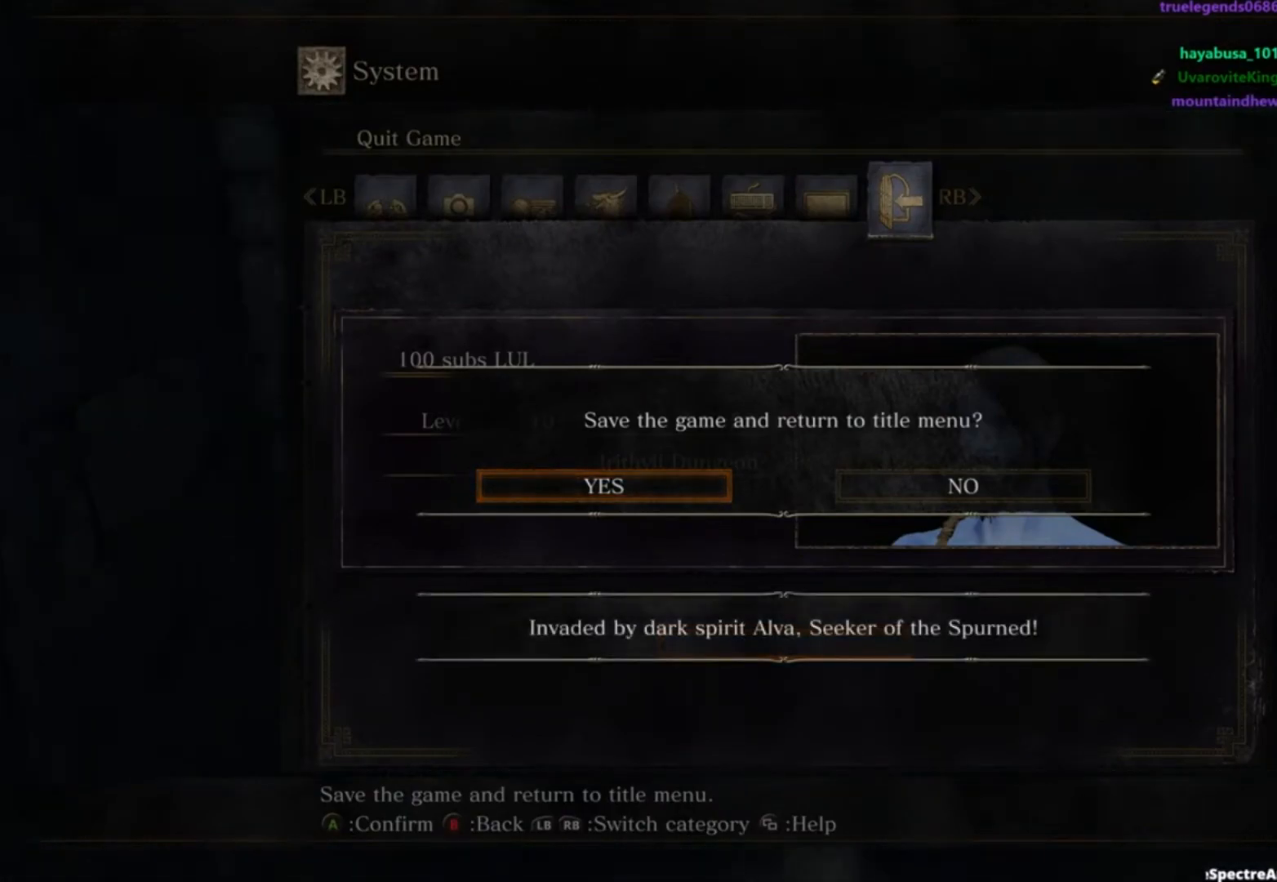
{"buttons": ["B"], "left_stick": "up", "right_stick": "center", "button_events": []}
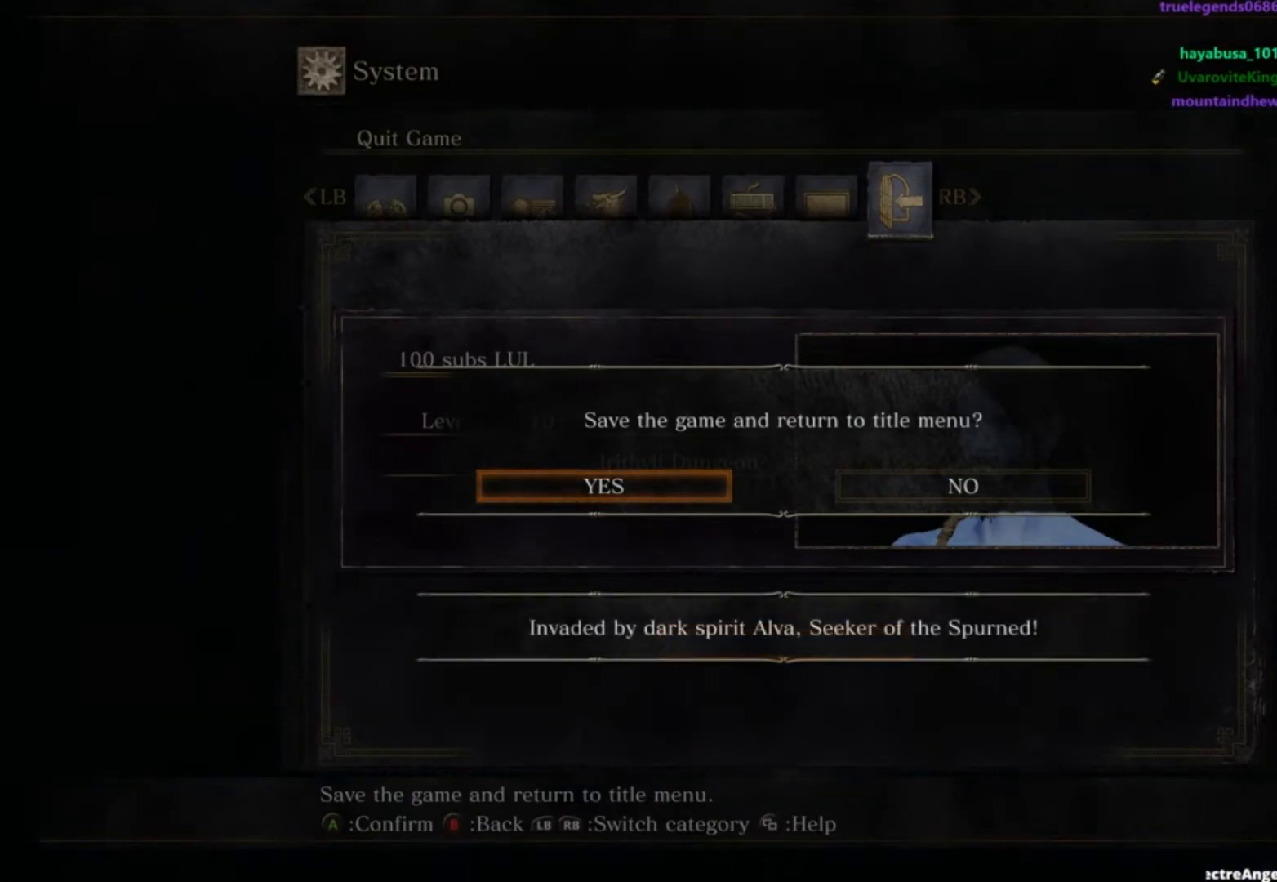
{"buttons": [], "left_stick": "up", "right_stick": "center", "button_events": [[66, "A", "down"], [183, "A", "up"], [467, "B", "up"]]}
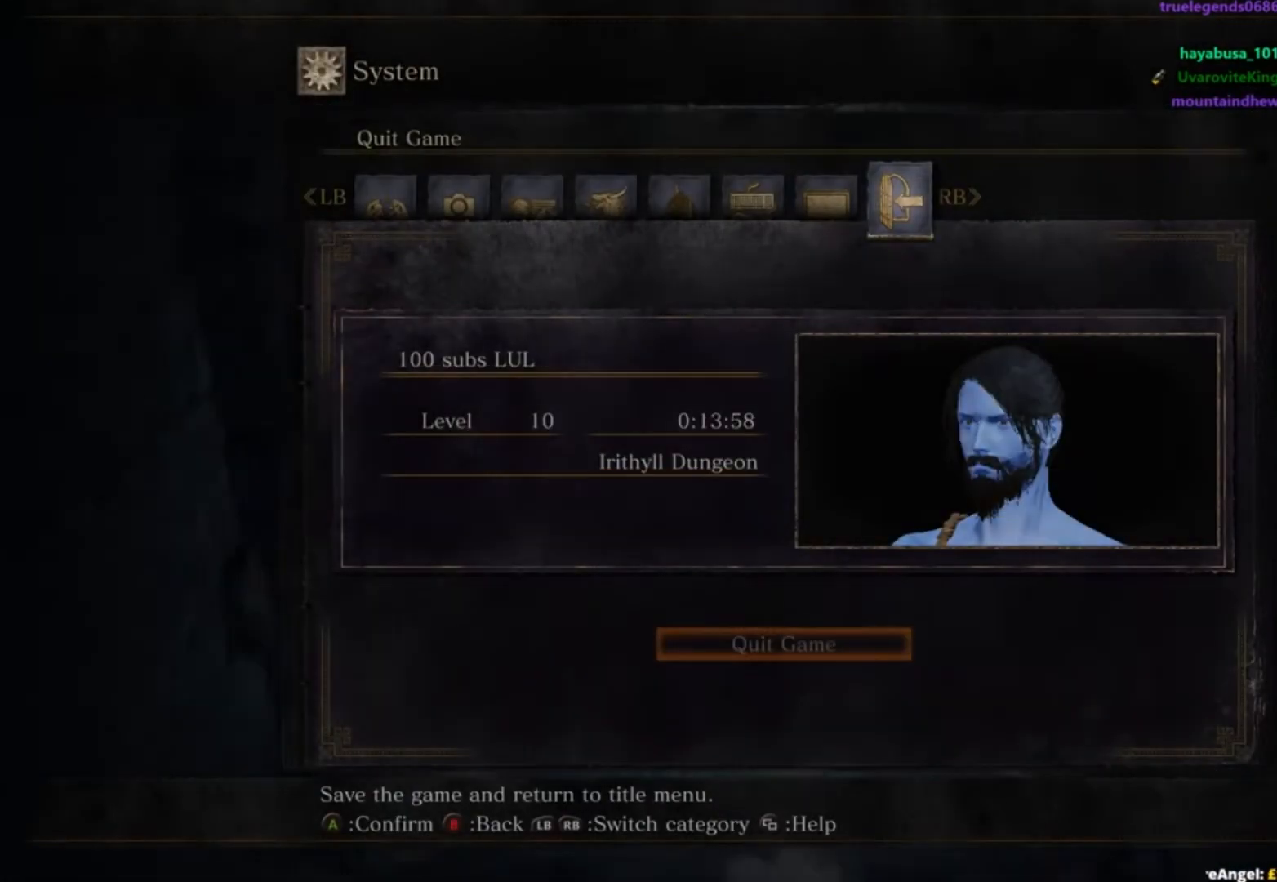
{"buttons": [], "left_stick": "center", "right_stick": "center", "button_events": [[334, "A", "down"], [467, "A", "up"]]}
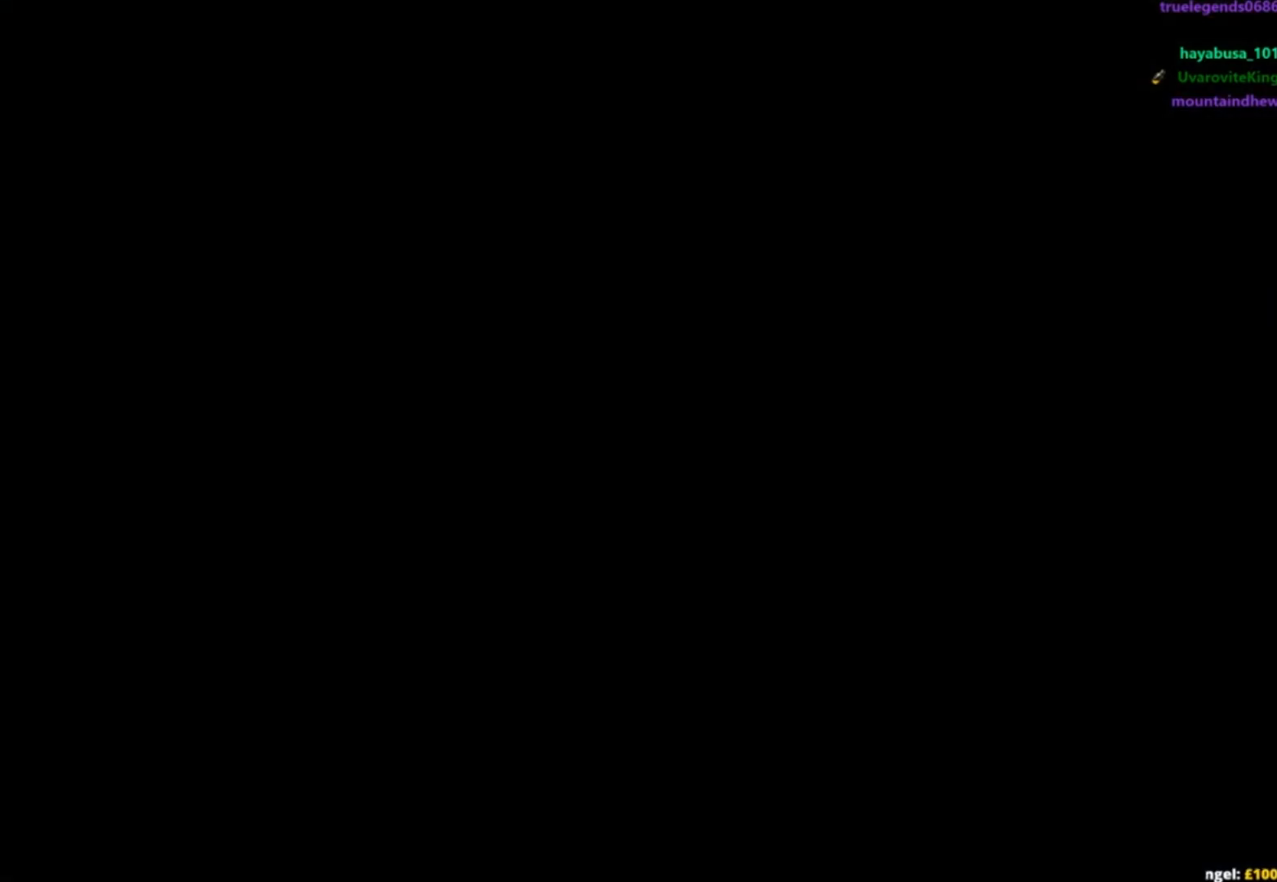
{"buttons": ["A"], "left_stick": "center", "right_stick": "center", "button_events": [[33, "A", "down"], [116, "A", "up"], [183, "A", "down"], [233, "A", "up"], [333, "A", "down"], [433, "A", "up"], [483, "A", "down"]]}